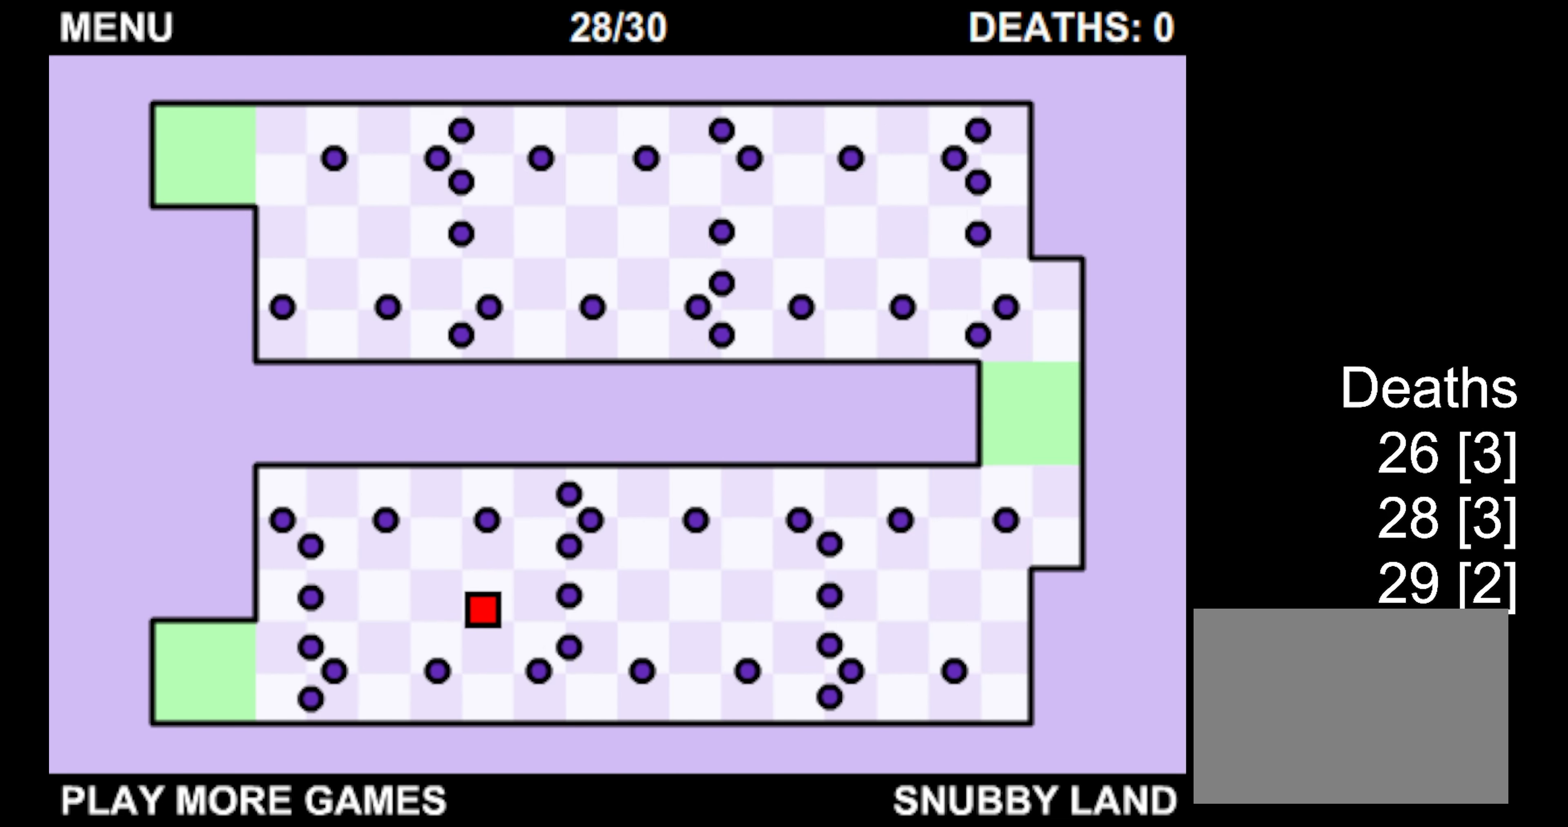
Gameplay with keyboard; each line is a JSON object with the keys held at the frame after it. "events" lists presses ("down") and releases ("up") of "down", "left", "right" and "up" between this image and that frame as [ms after this image, input, new state], when the widget could be followed in between. No other keys are recorded. Mouse input is not recorded.
{"keys": ["down", "right"], "events": [[17, "left", "up"], [167, "right", "down"]]}
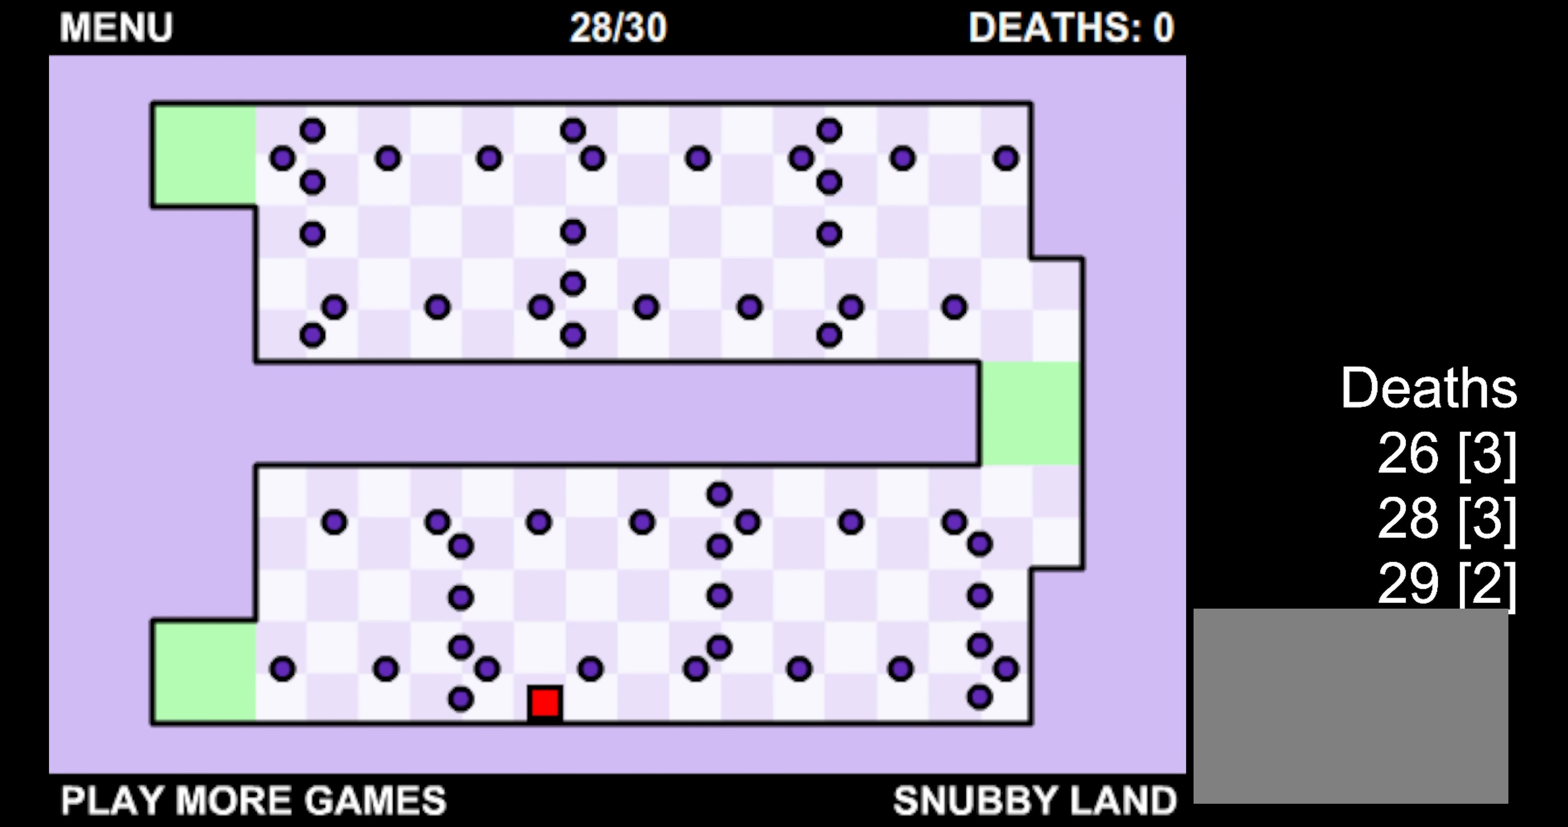
{"keys": ["right"], "events": [[17, "right", "up"], [67, "down", "up"], [150, "right", "down"]]}
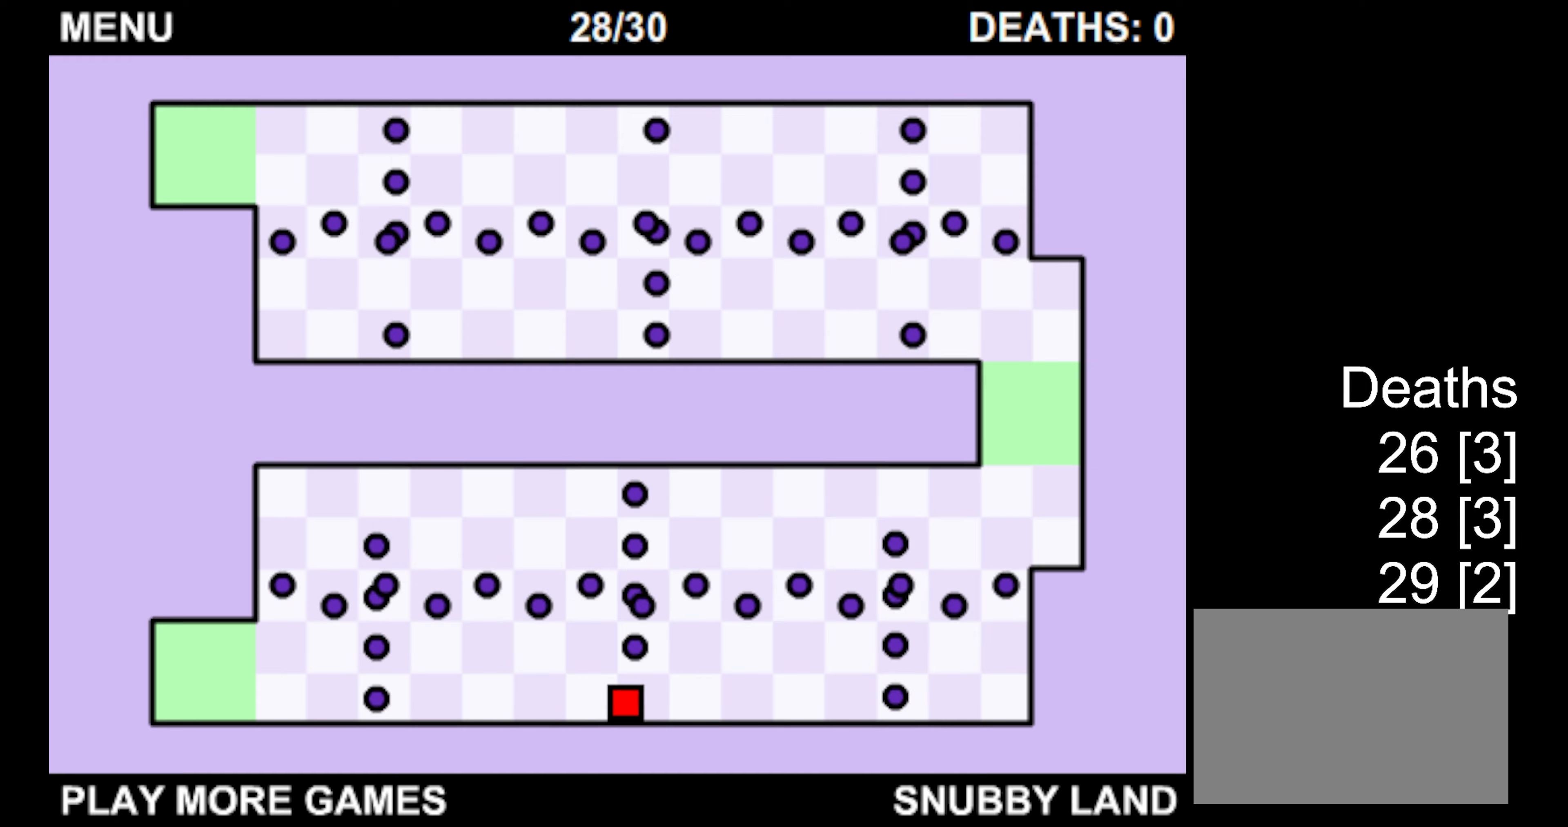
{"keys": ["right", "up"], "events": [[484, "up", "down"]]}
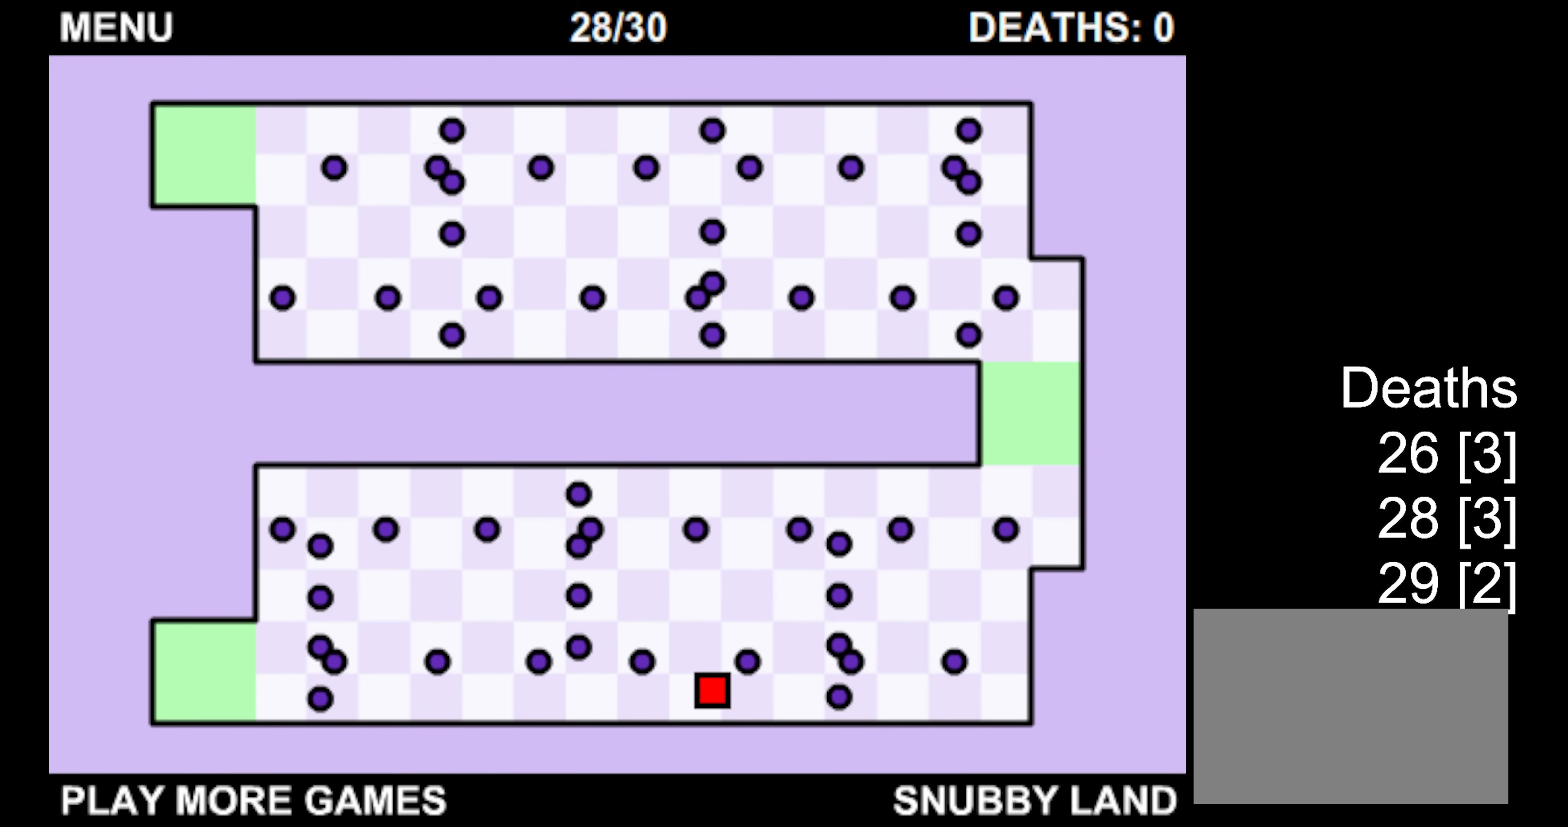
{"keys": ["right", "up"], "events": [[217, "right", "up"], [350, "right", "down"]]}
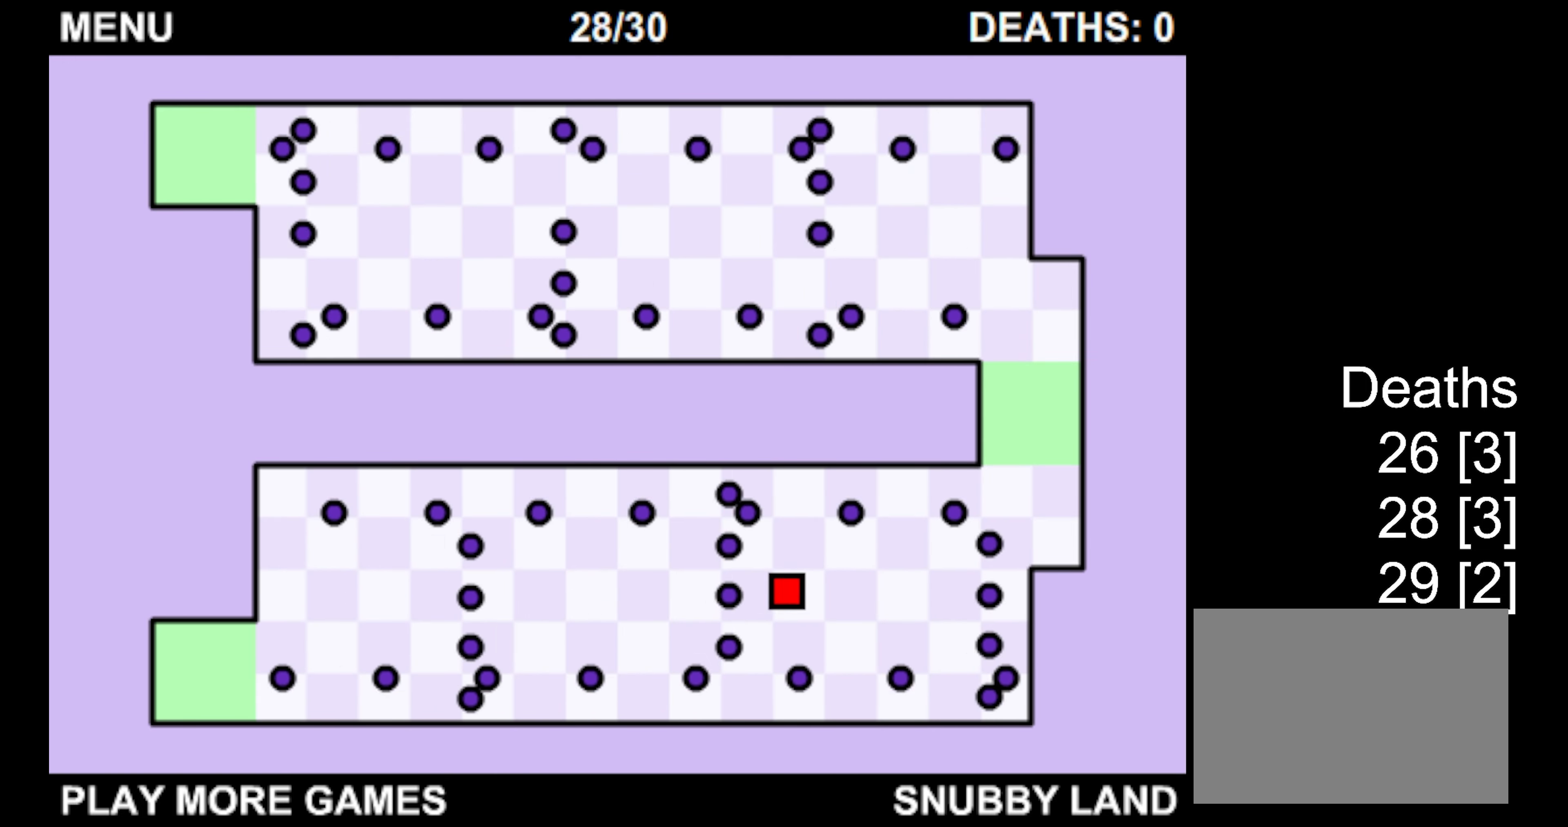
{"keys": ["up"], "events": [[167, "right", "up"]]}
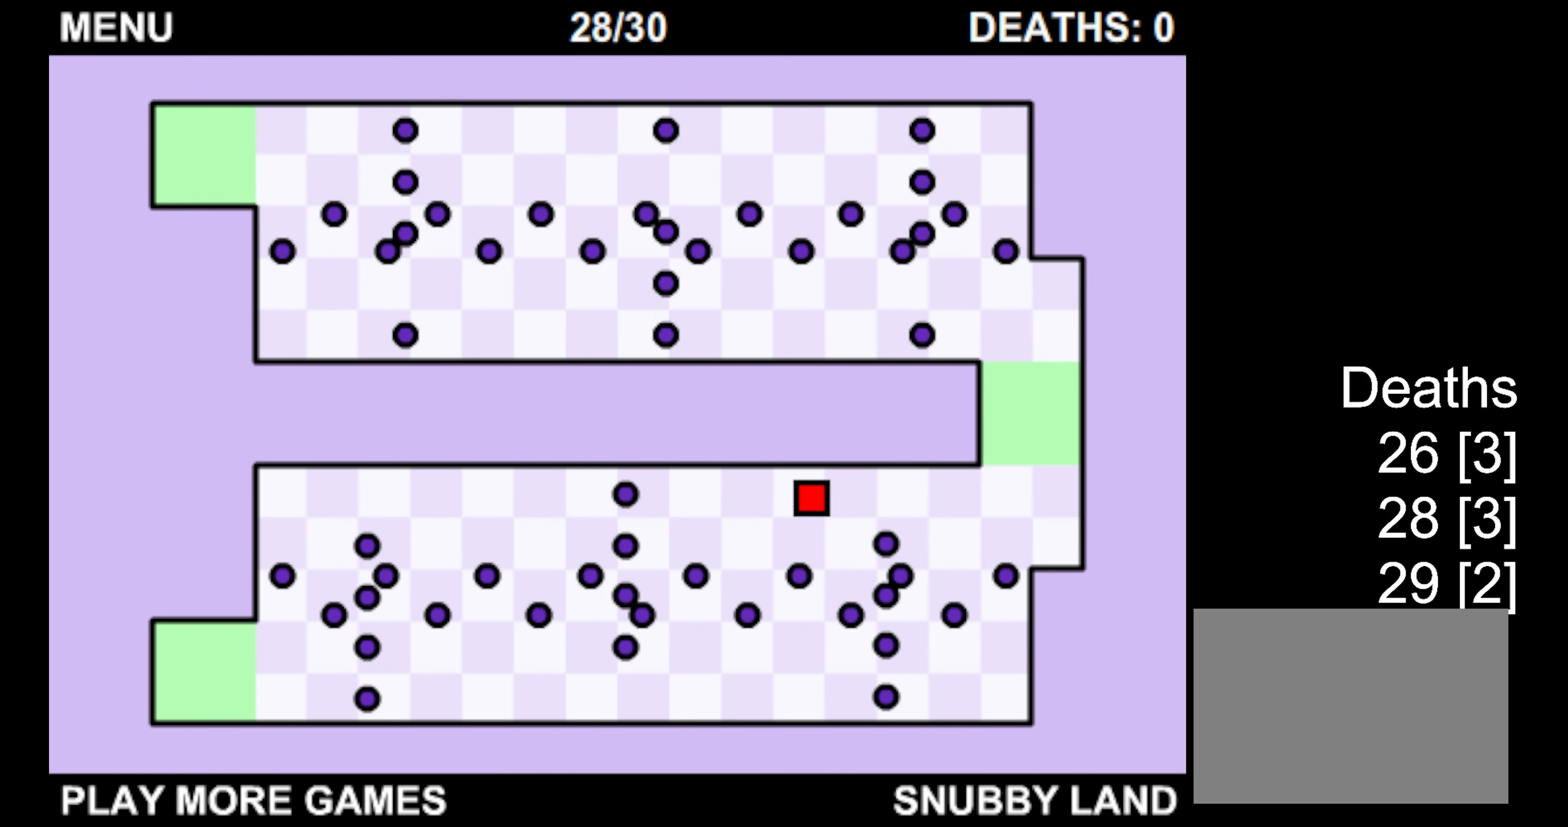
{"keys": ["right"], "events": [[34, "right", "down"], [317, "right", "up"], [334, "up", "up"], [417, "right", "down"]]}
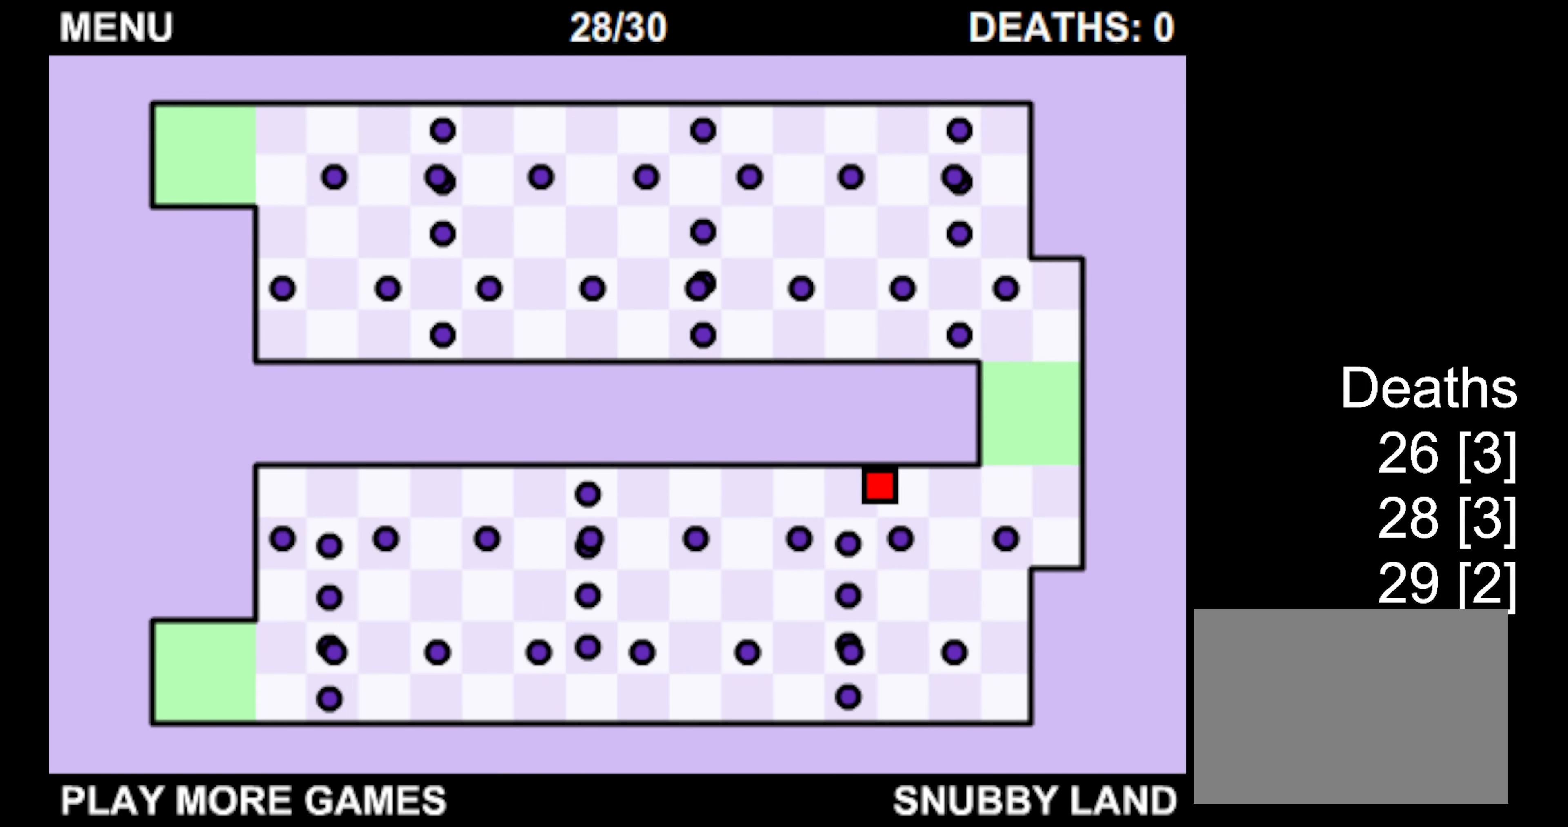
{"keys": ["right", "up"], "events": [[250, "up", "down"]]}
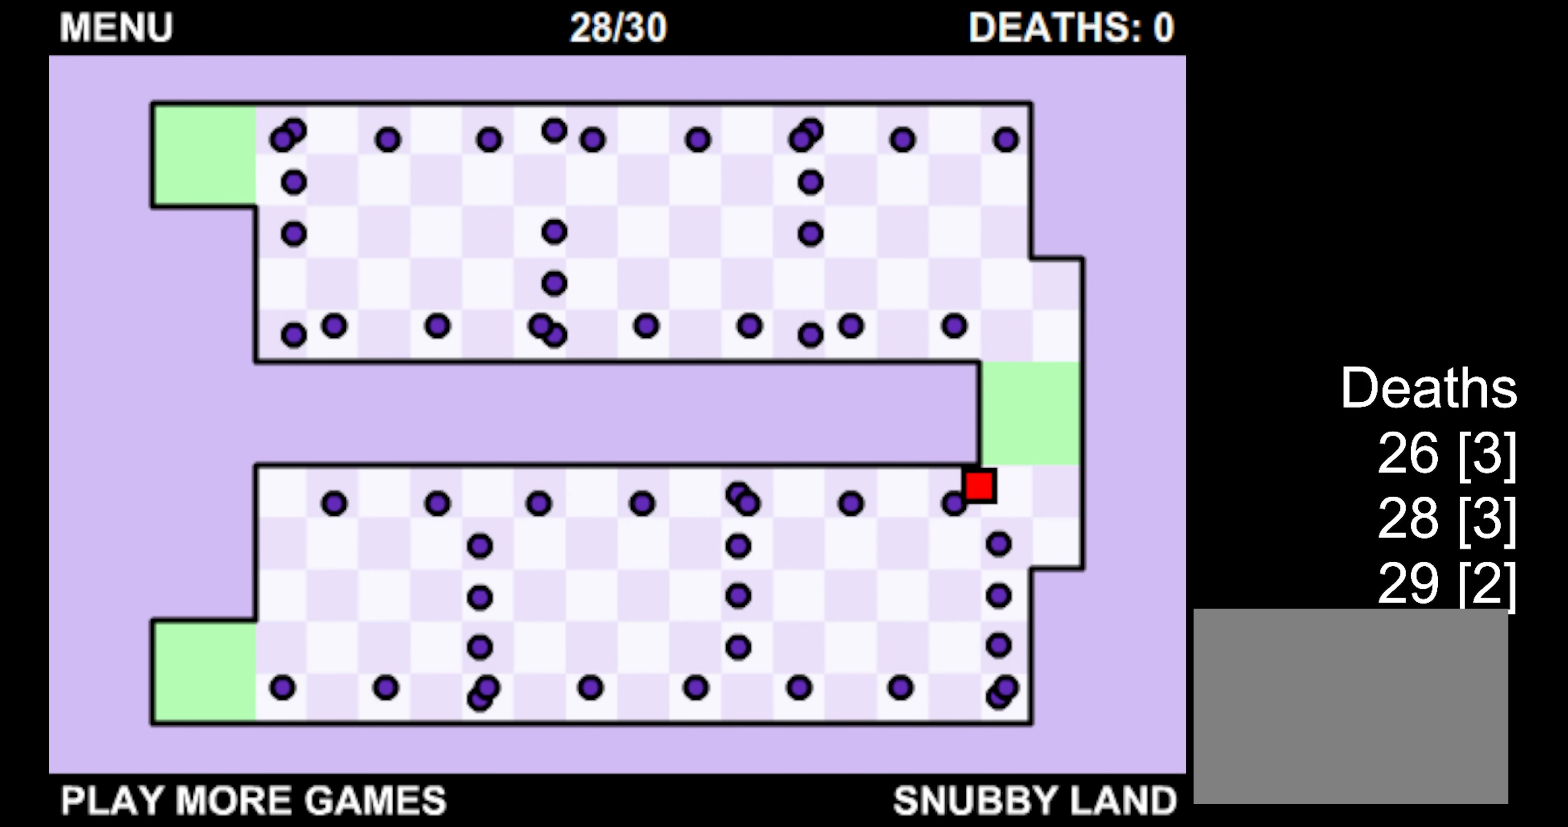
{"keys": ["left", "up"], "events": [[267, "right", "up"], [400, "left", "down"]]}
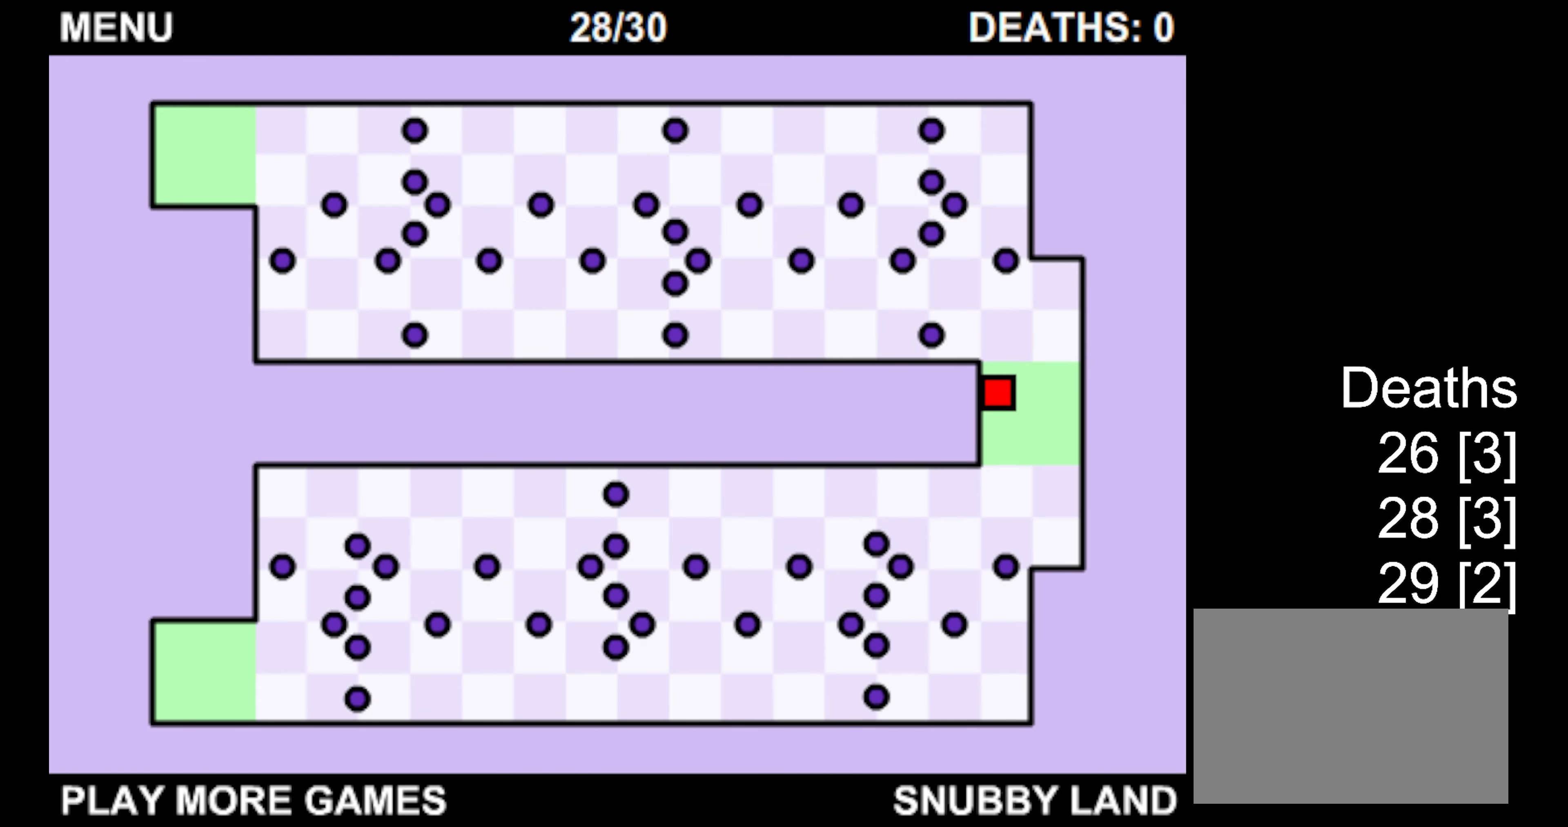
{"keys": ["up"], "events": [[67, "up", "up"], [100, "left", "up"], [434, "up", "down"]]}
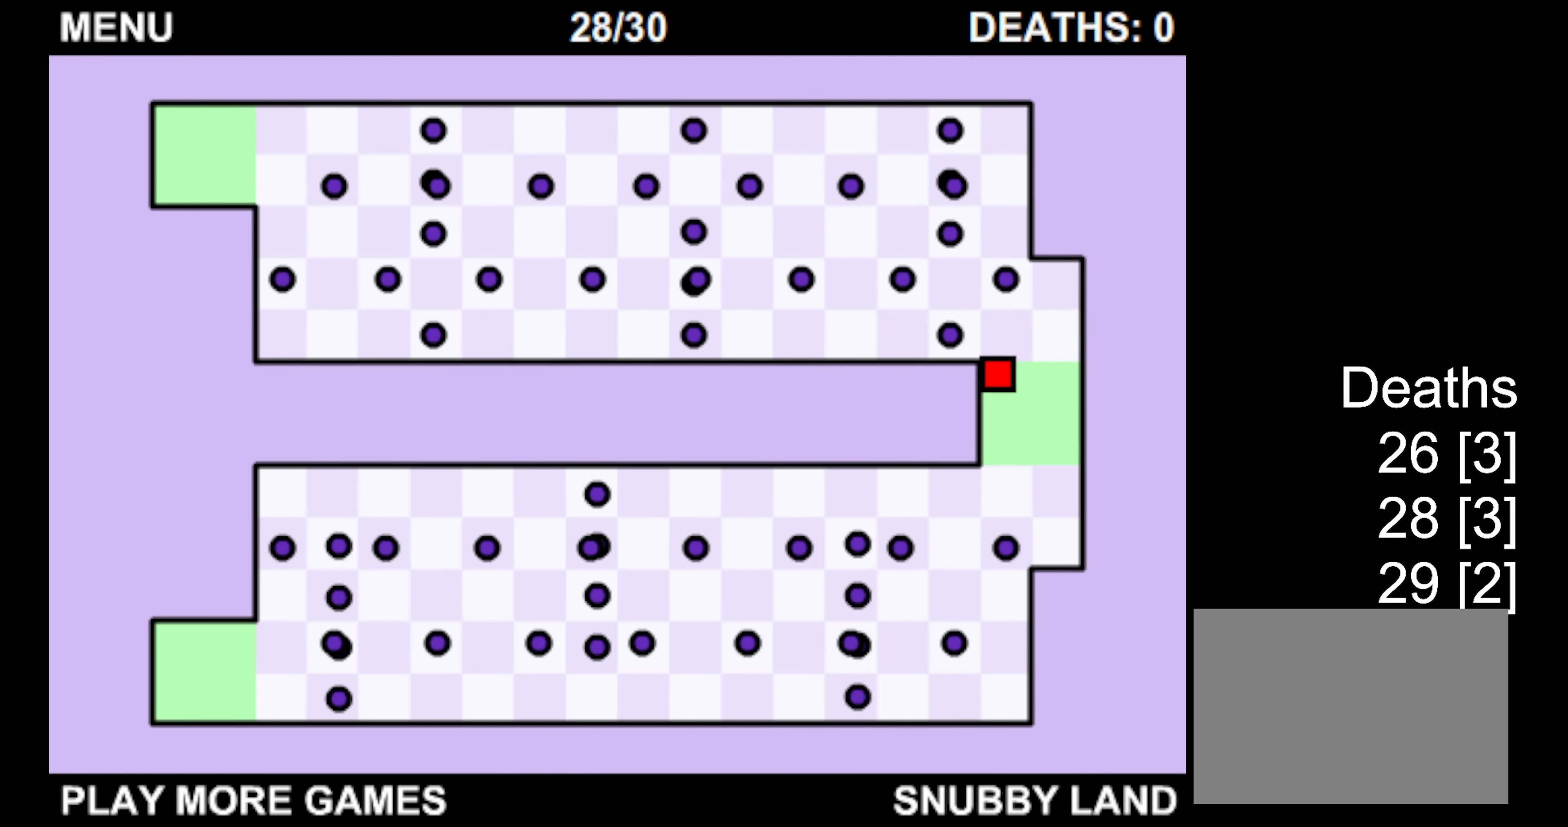
{"keys": ["left", "up"], "events": [[100, "left", "down"], [200, "up", "up"], [484, "up", "down"]]}
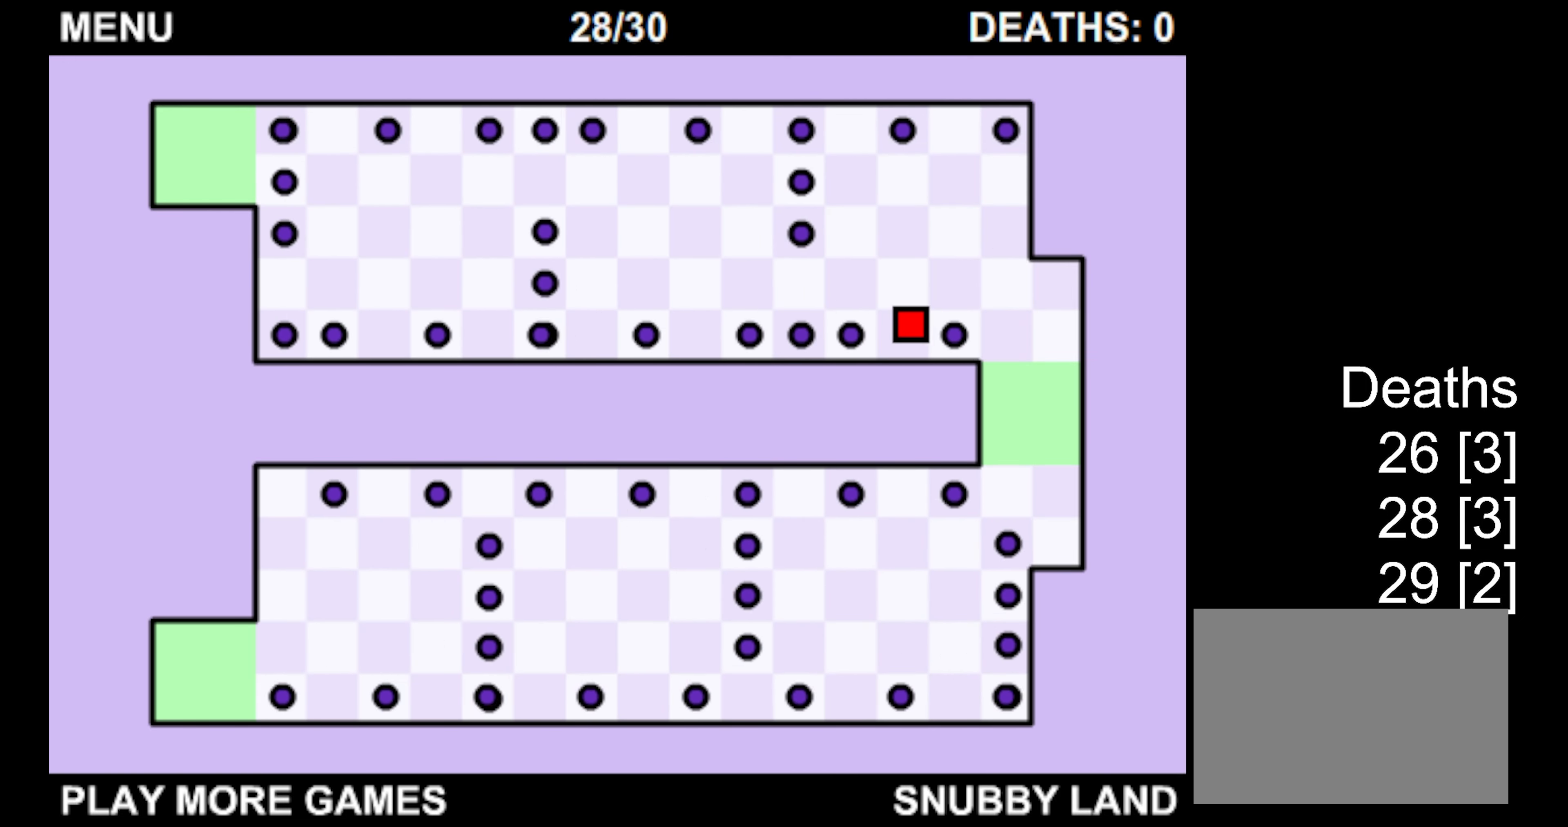
{"keys": ["left"], "events": [[100, "left", "up"], [267, "up", "up"], [284, "left", "down"]]}
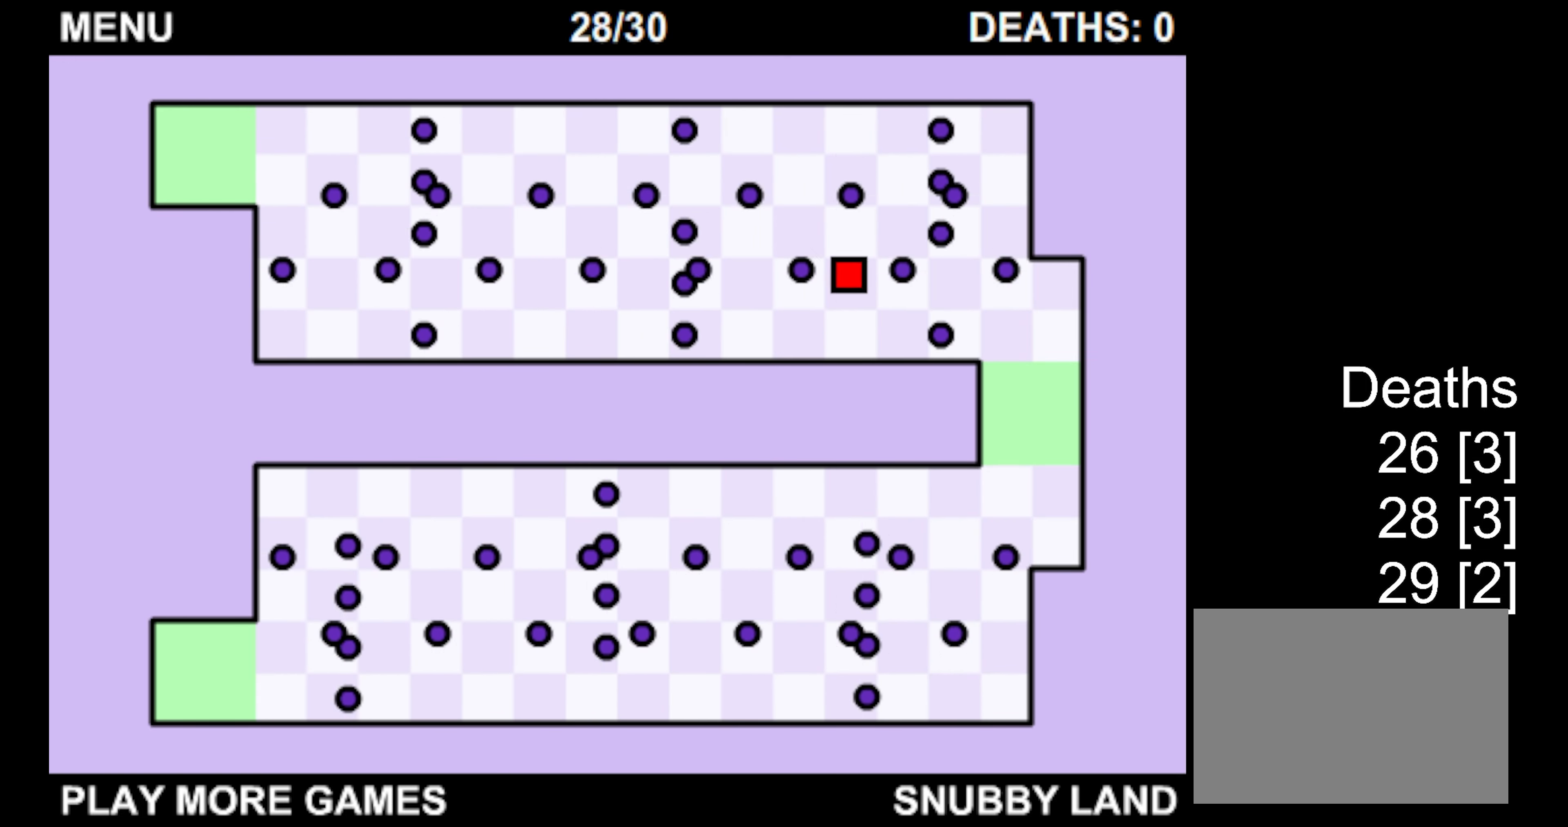
{"keys": ["left", "up"], "events": [[17, "up", "down"], [250, "left", "up"], [384, "left", "down"]]}
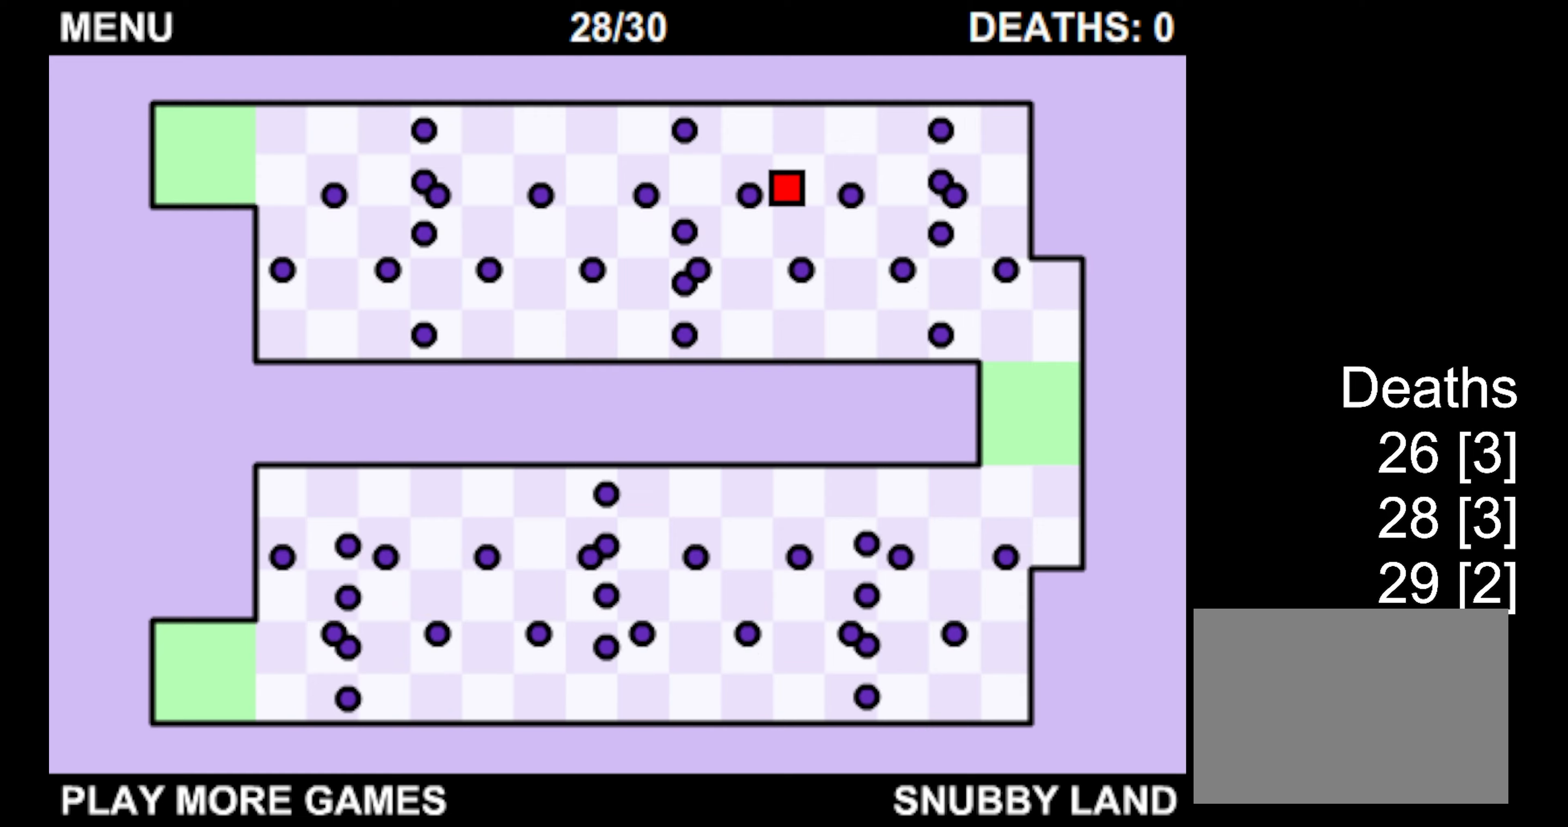
{"keys": ["left"], "events": [[33, "up", "up"], [150, "down", "down"], [466, "down", "up"]]}
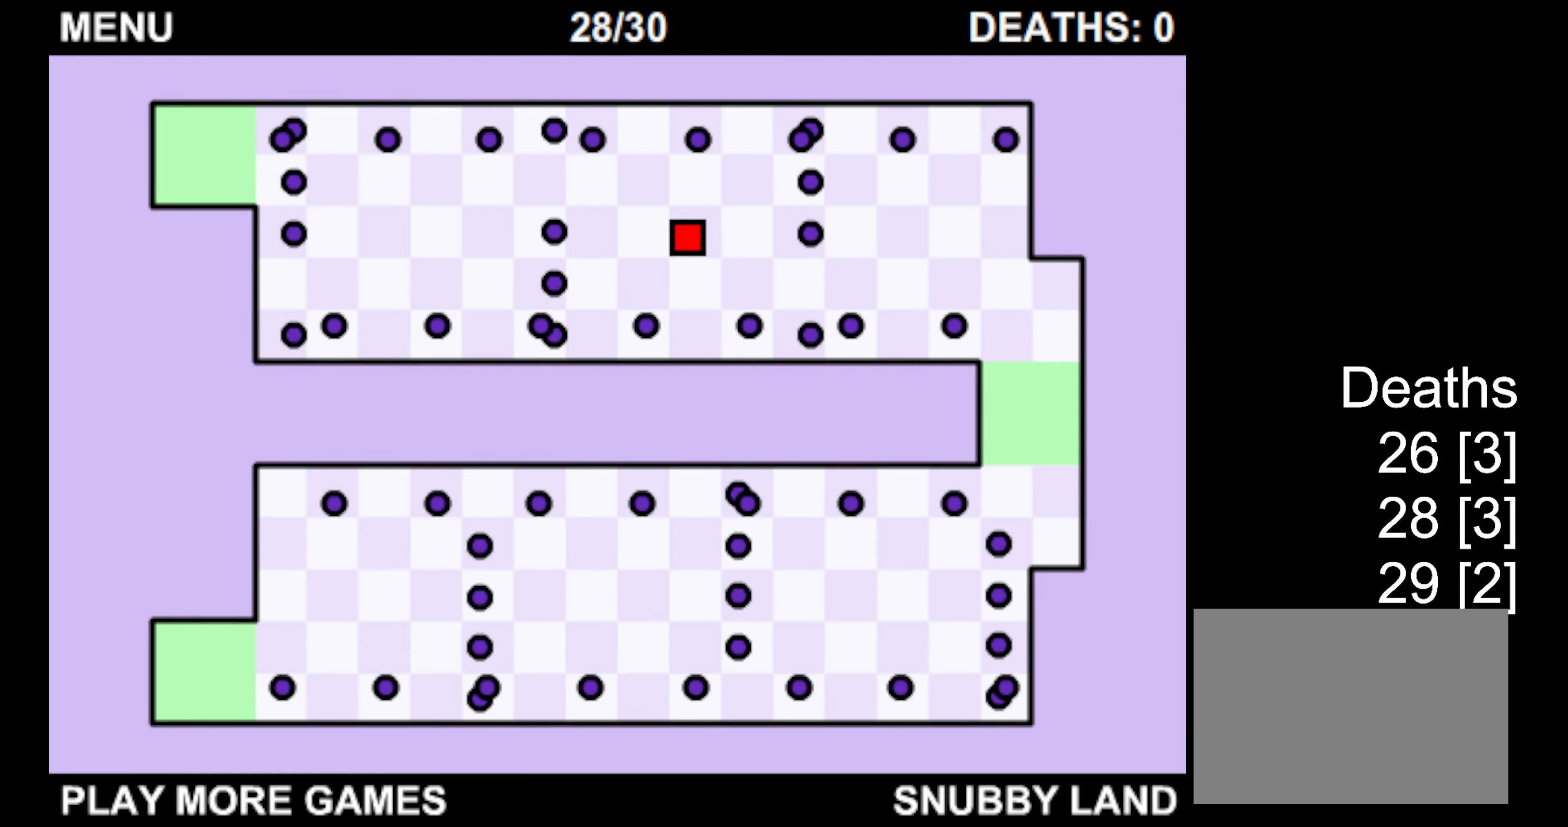
{"keys": ["down", "left"], "events": [[66, "up", "down"], [366, "up", "up"], [483, "down", "down"]]}
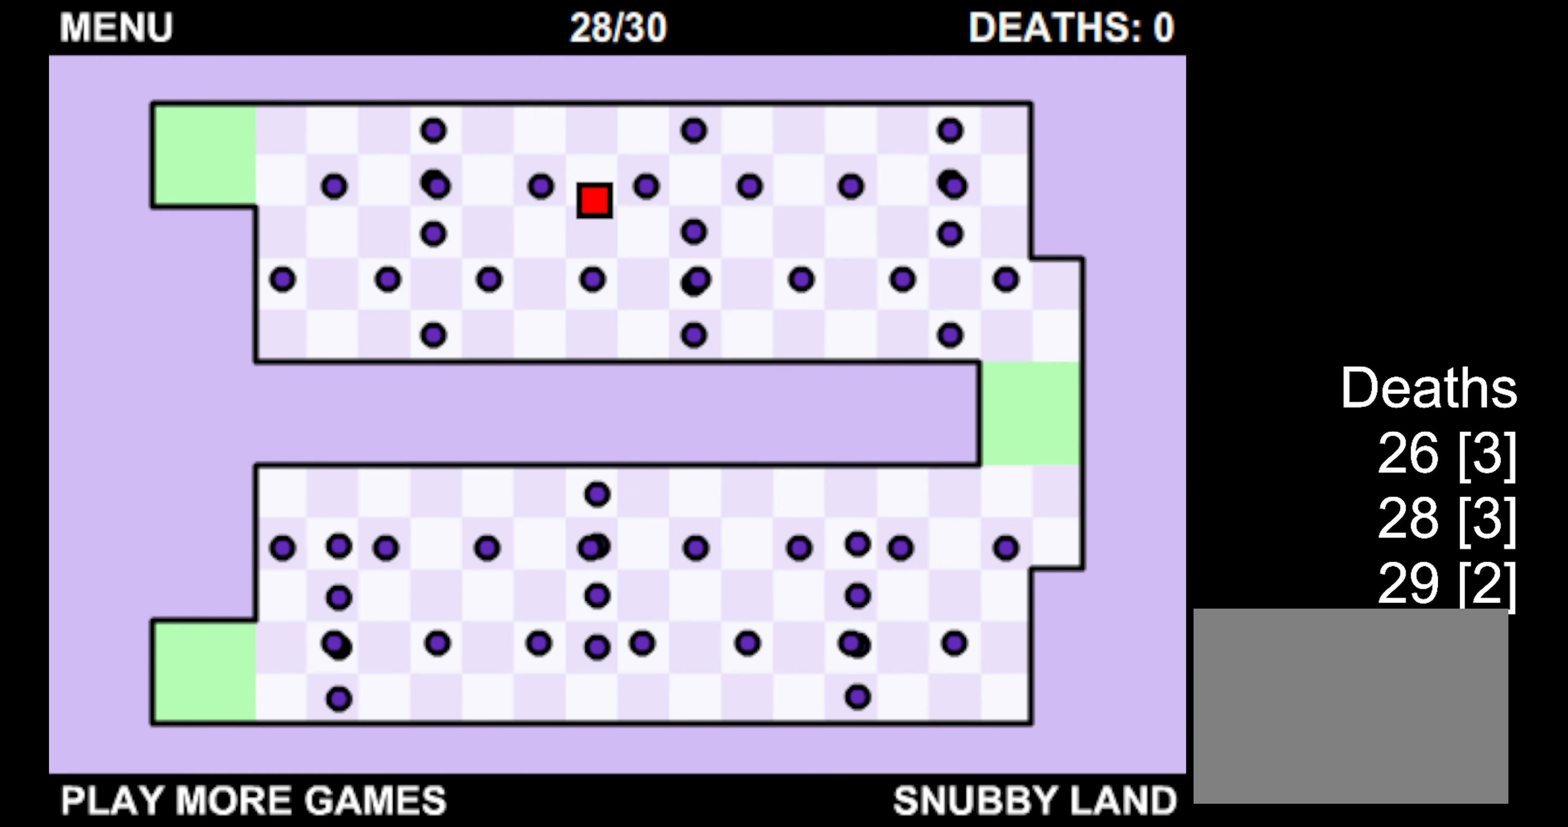
{"keys": ["down", "left"], "events": [[66, "left", "up"], [183, "left", "down"]]}
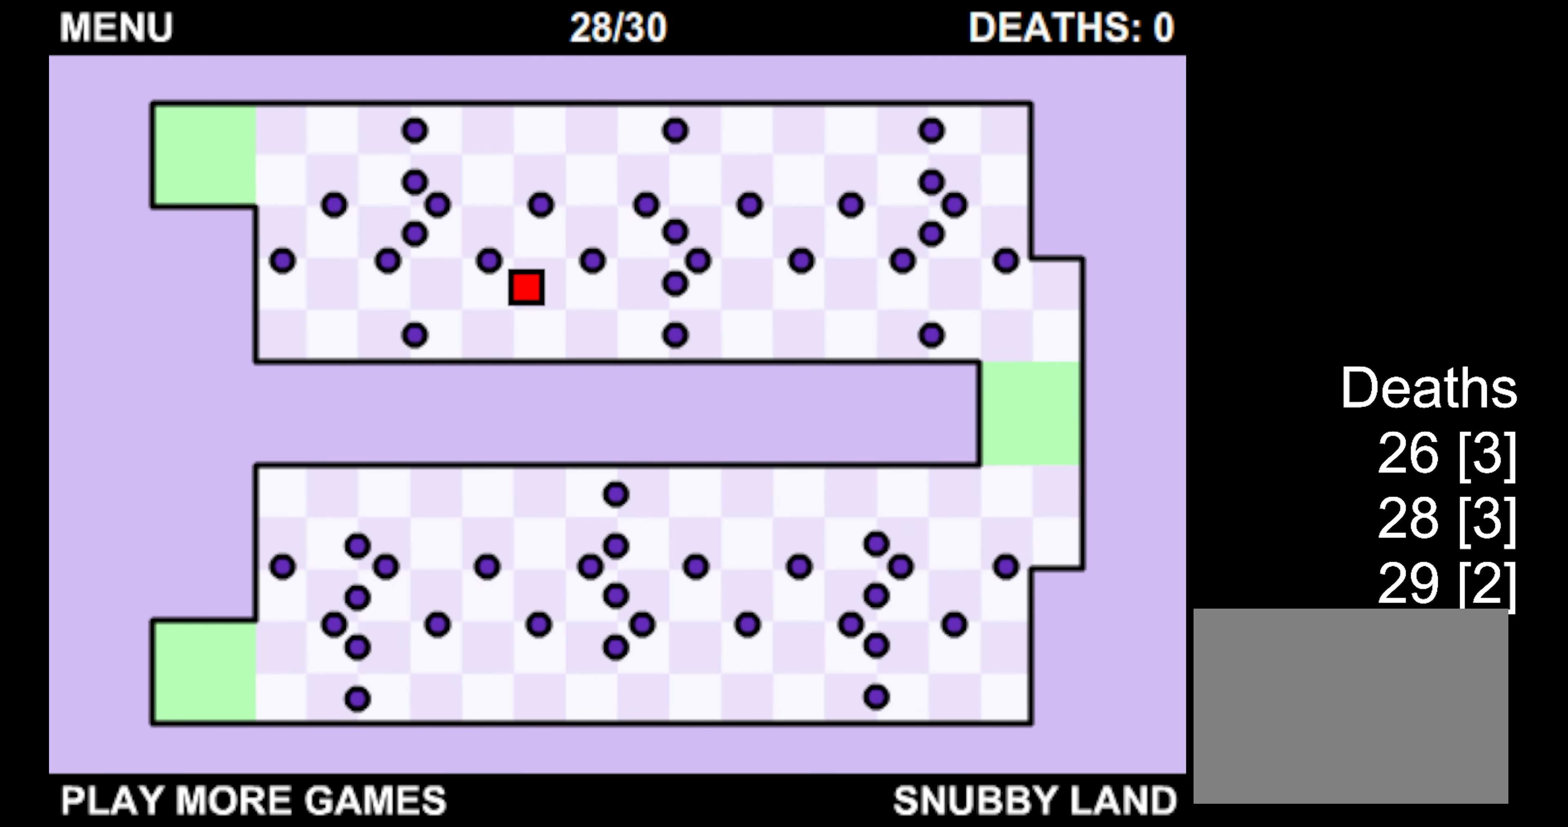
{"keys": ["left"], "events": [[66, "down", "up"], [166, "up", "down"], [466, "up", "up"]]}
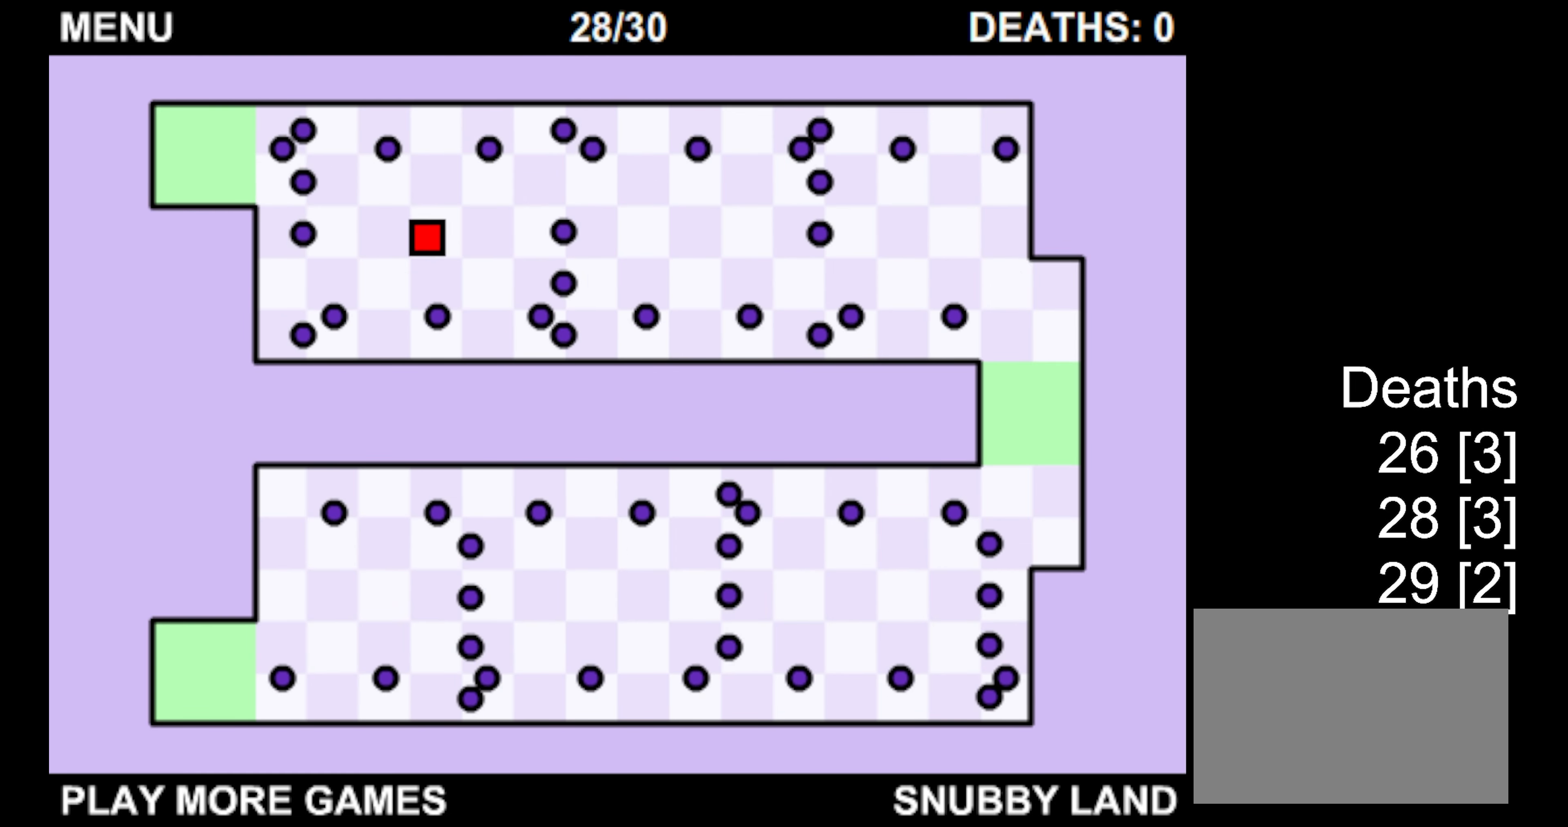
{"keys": ["left", "up"], "events": [[33, "down", "down"], [350, "down", "up"], [416, "up", "down"]]}
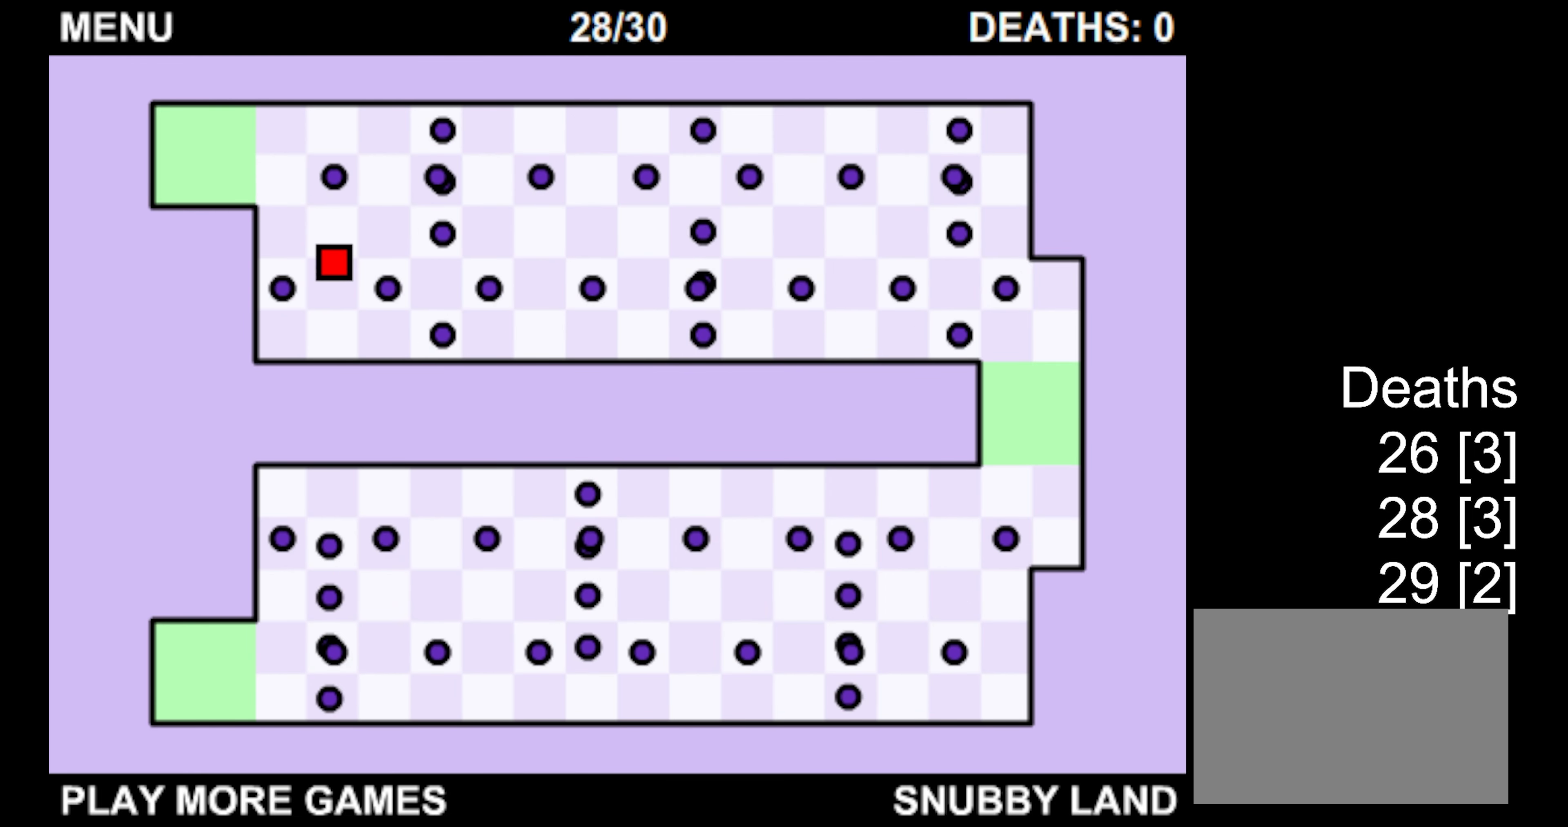
{"keys": ["left", "up"], "events": []}
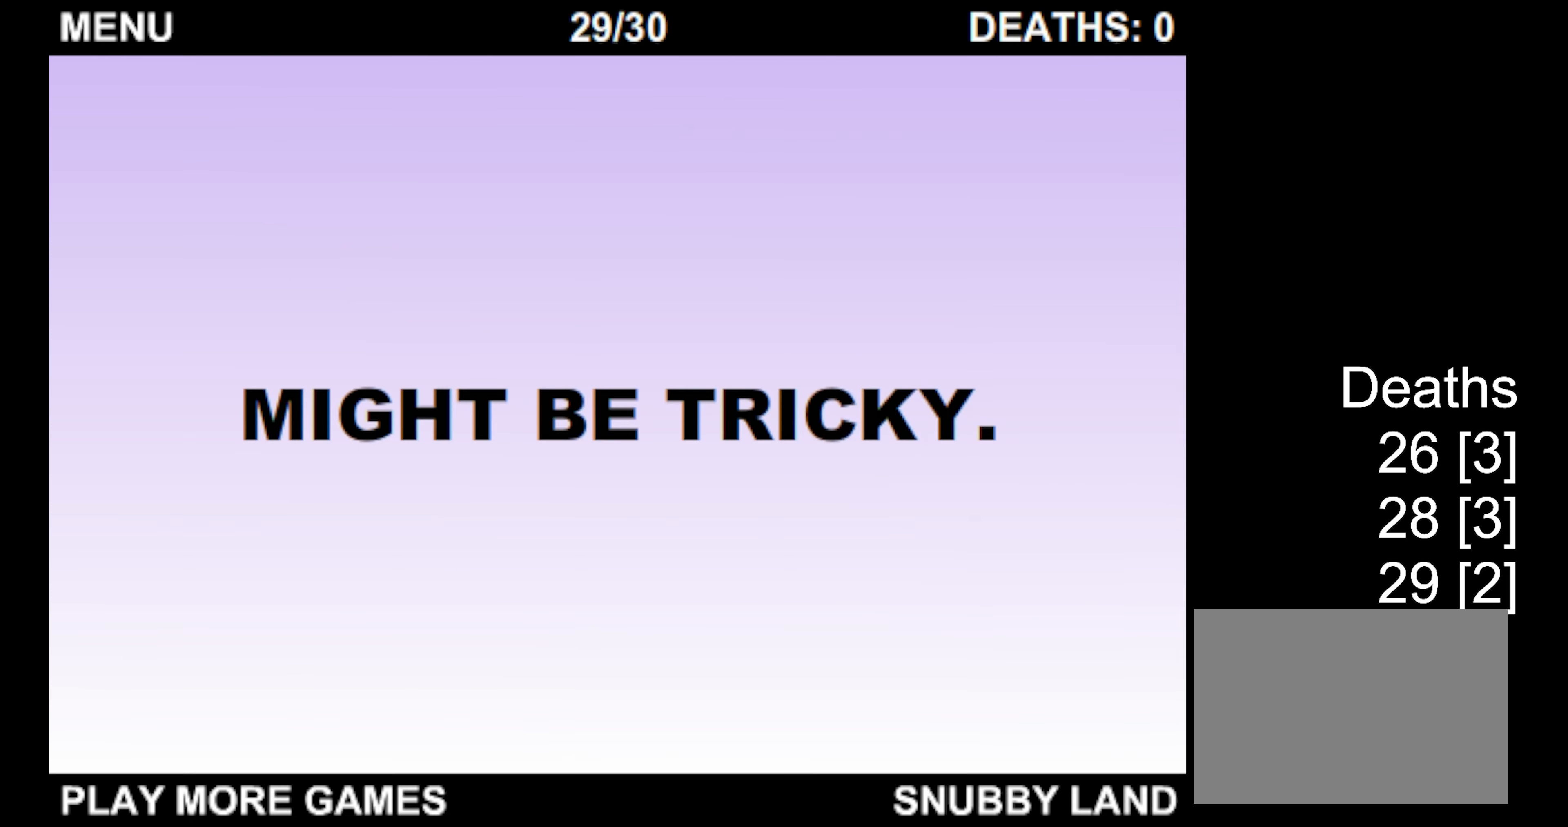
{"keys": ["down", "left"], "events": [[150, "up", "up"], [283, "down", "down"]]}
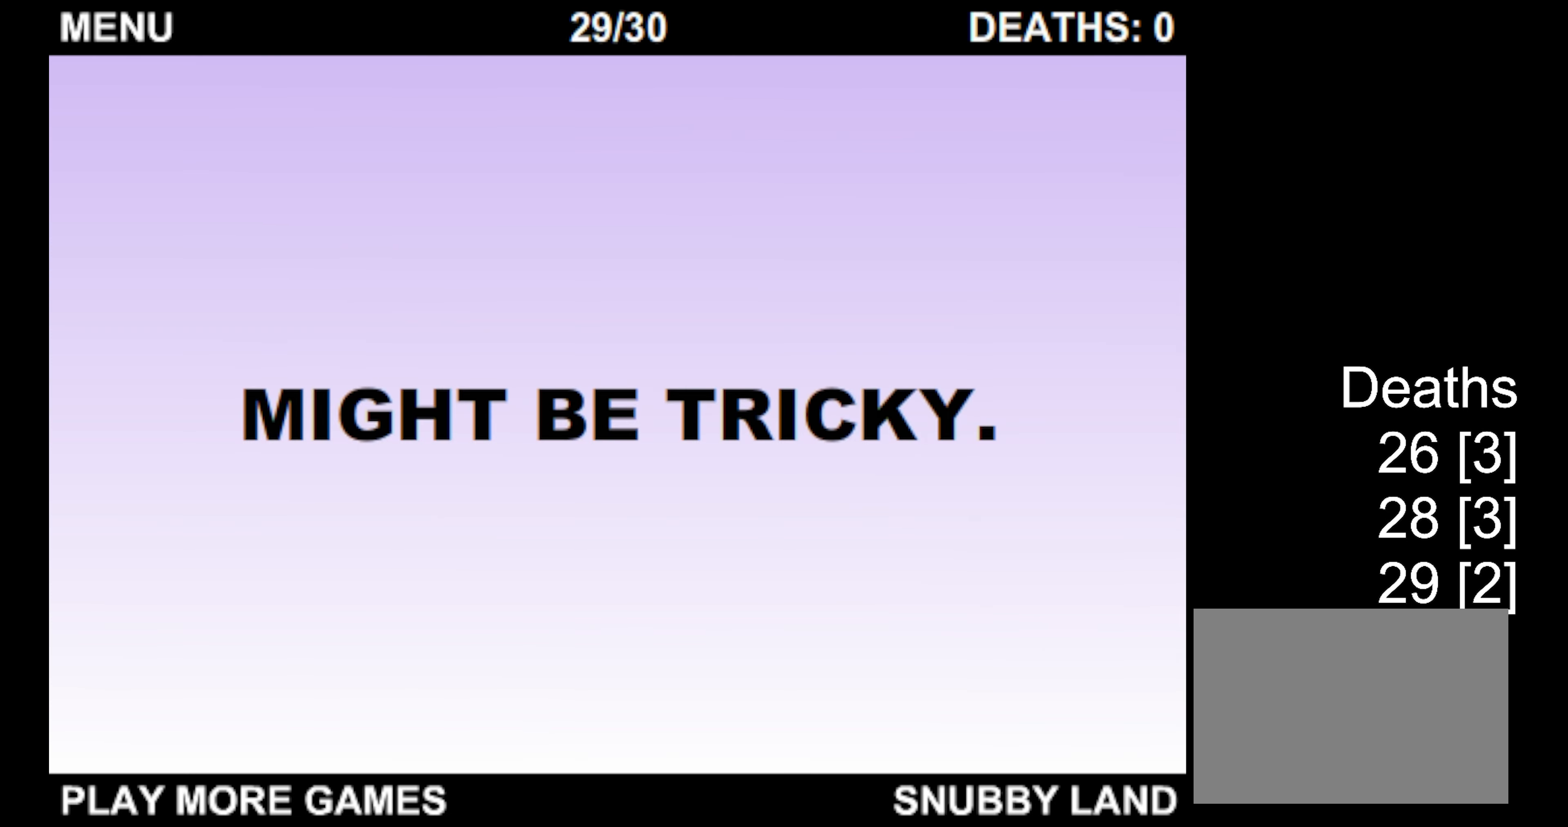
{"keys": ["down", "left"], "events": []}
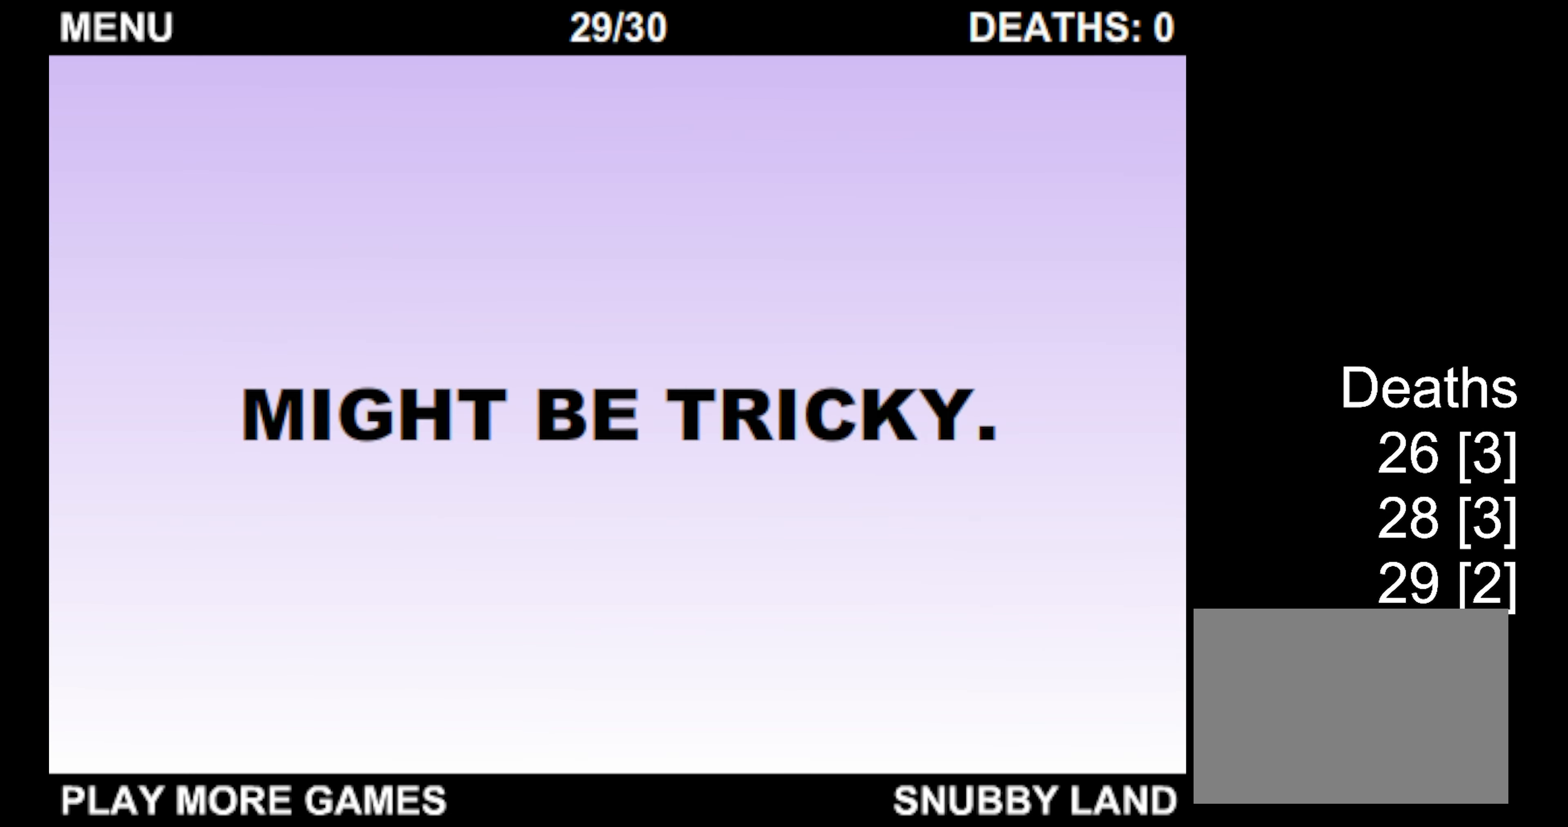
{"keys": ["down", "left"], "events": []}
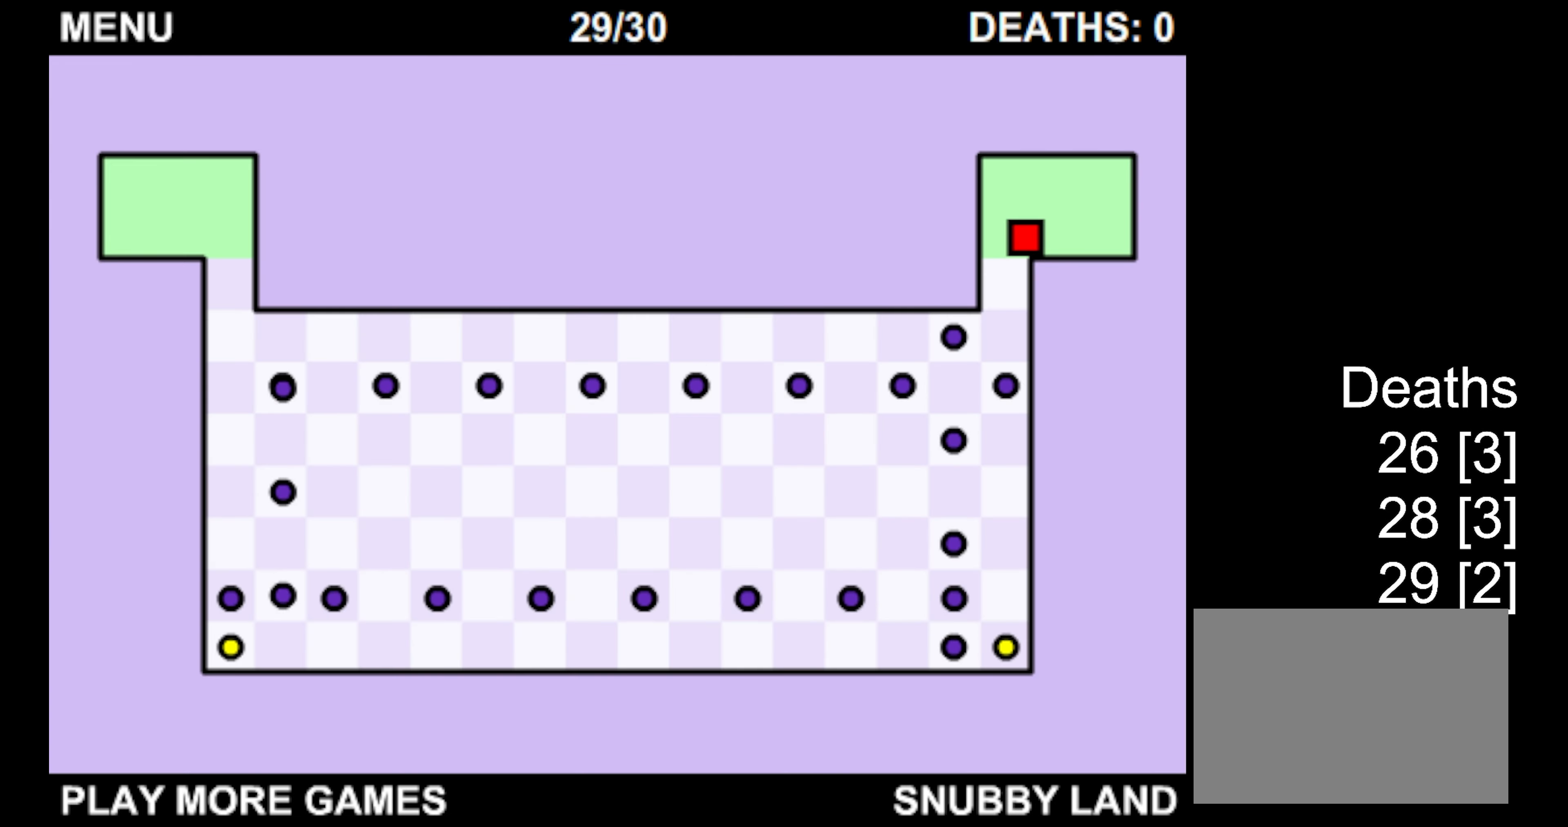
{"keys": ["down"], "events": [[133, "left", "up"], [166, "right", "down"], [333, "right", "up"]]}
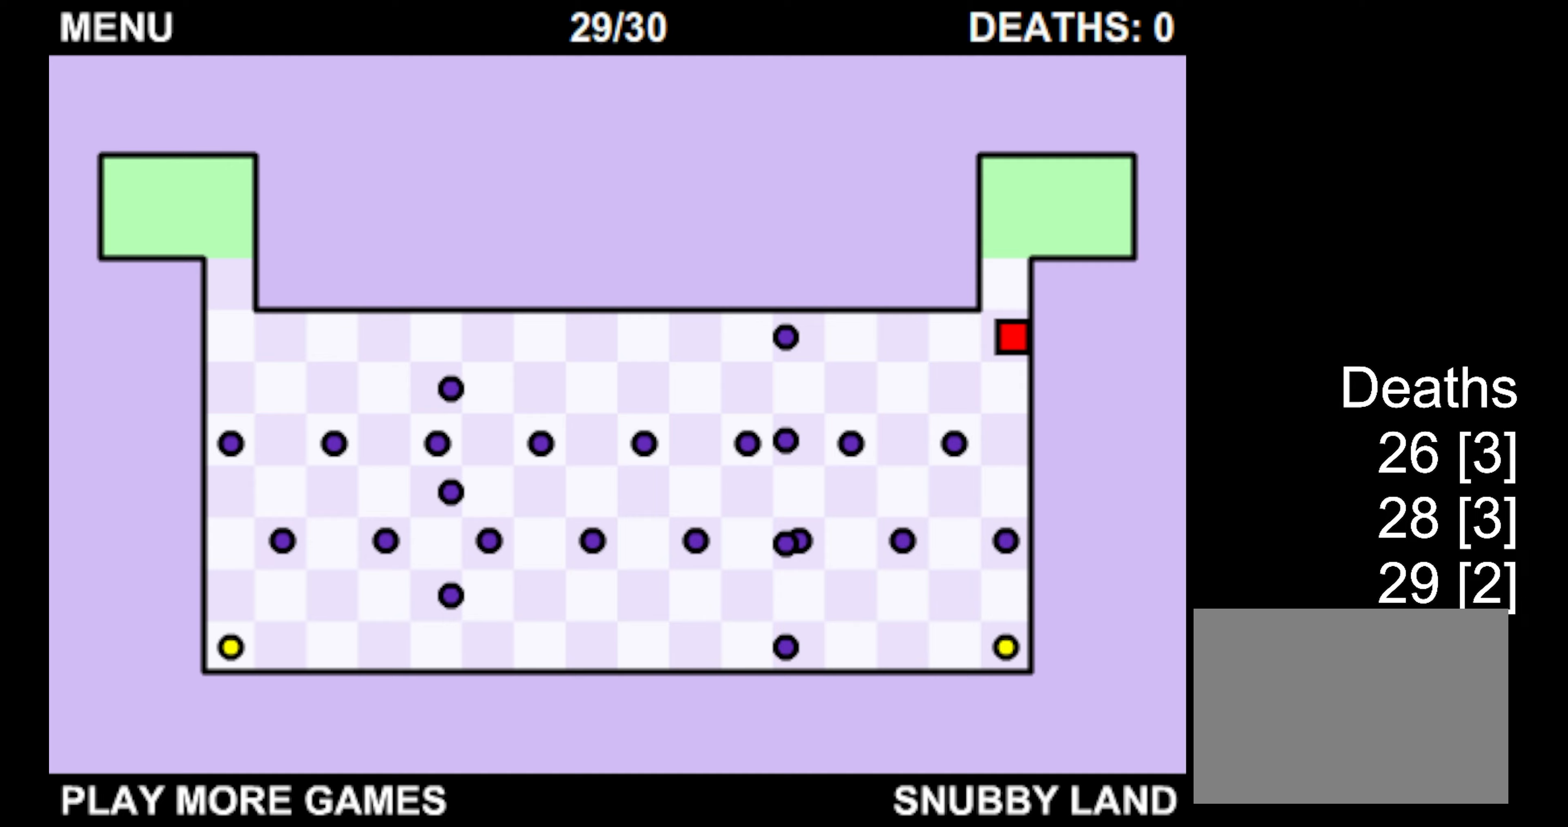
{"keys": [], "events": [[383, "down", "up"]]}
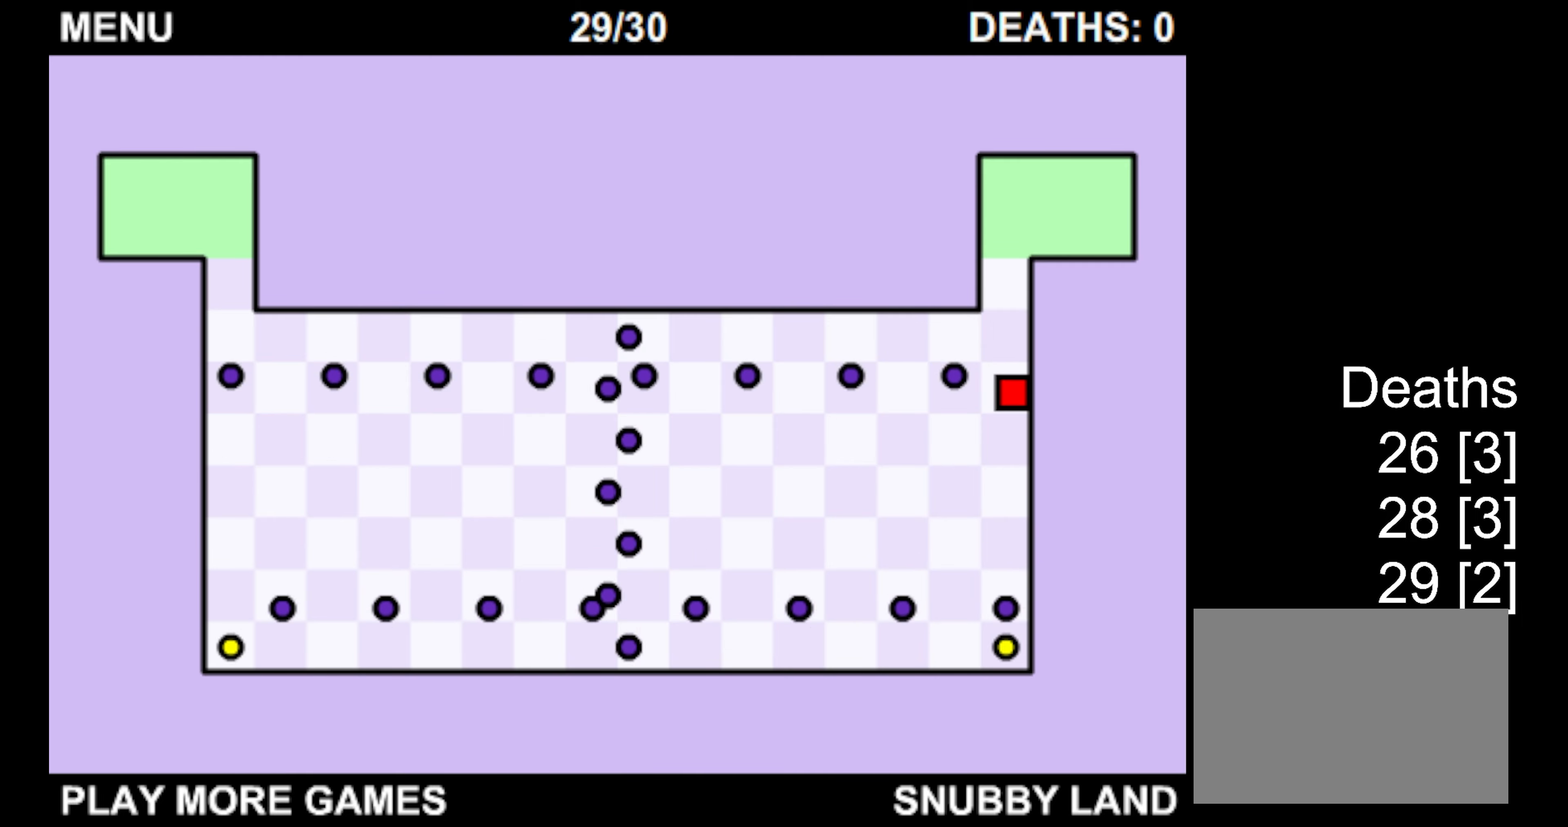
{"keys": ["down", "left"], "events": [[167, "left", "down"], [450, "down", "down"]]}
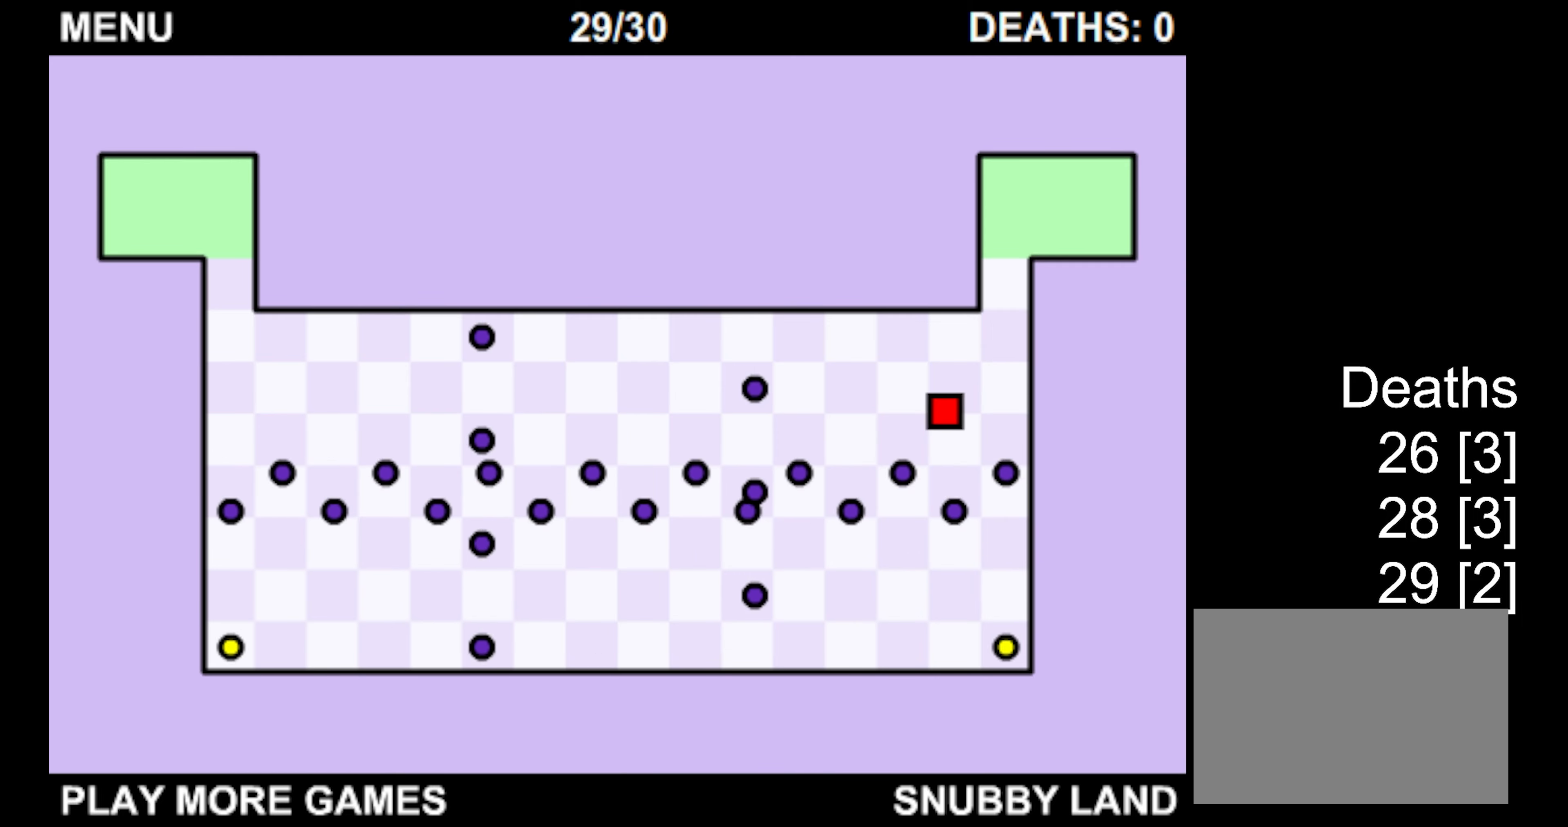
{"keys": ["down", "right"], "events": [[33, "left", "up"], [200, "right", "down"]]}
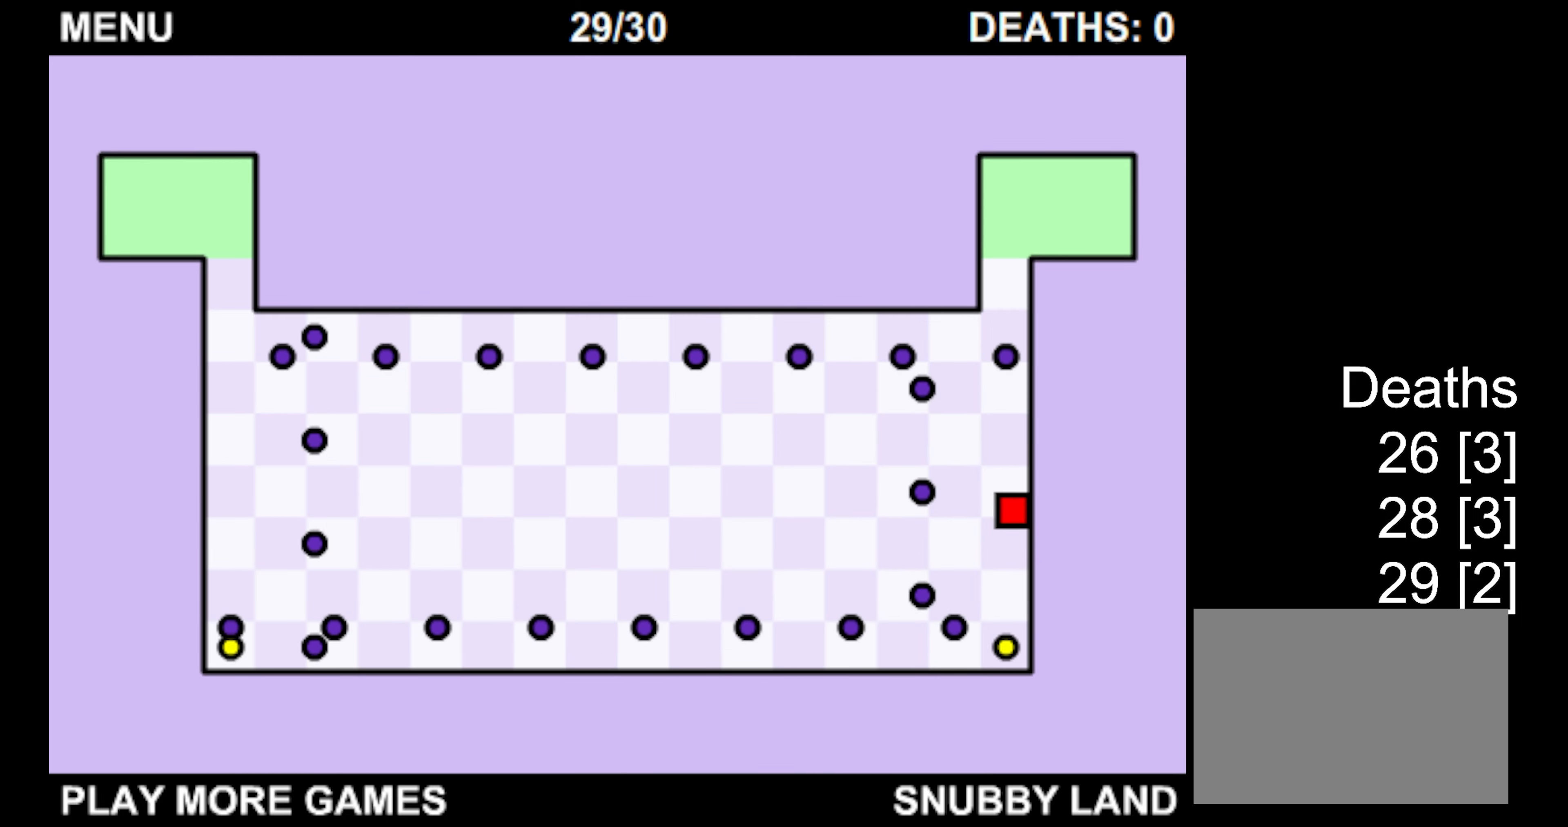
{"keys": ["down"], "events": [[117, "right", "up"], [217, "down", "up"], [333, "down", "down"]]}
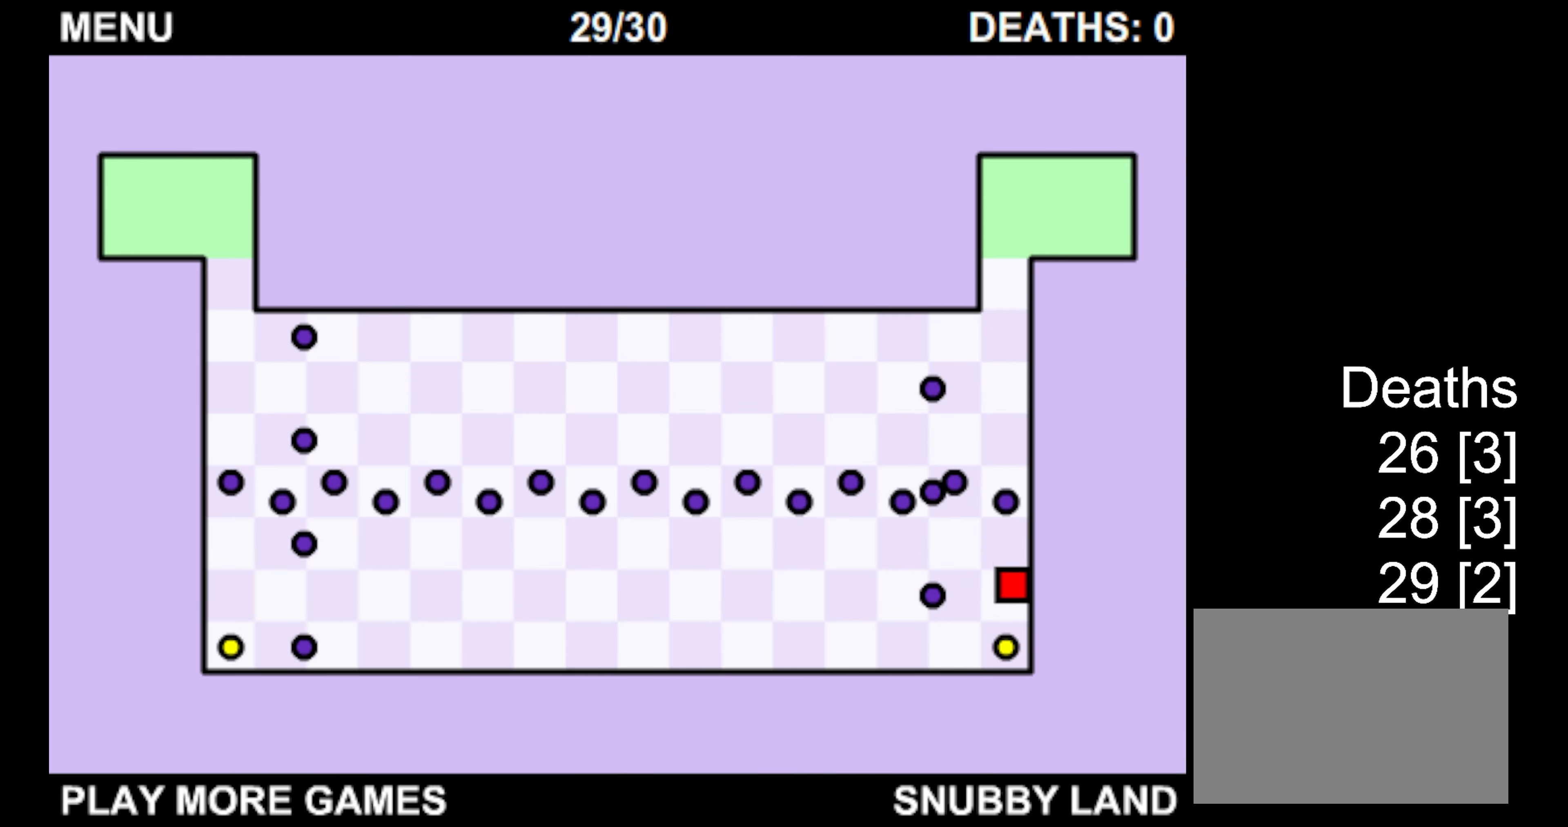
{"keys": [], "events": [[150, "left", "down"], [467, "left", "up"], [483, "down", "up"]]}
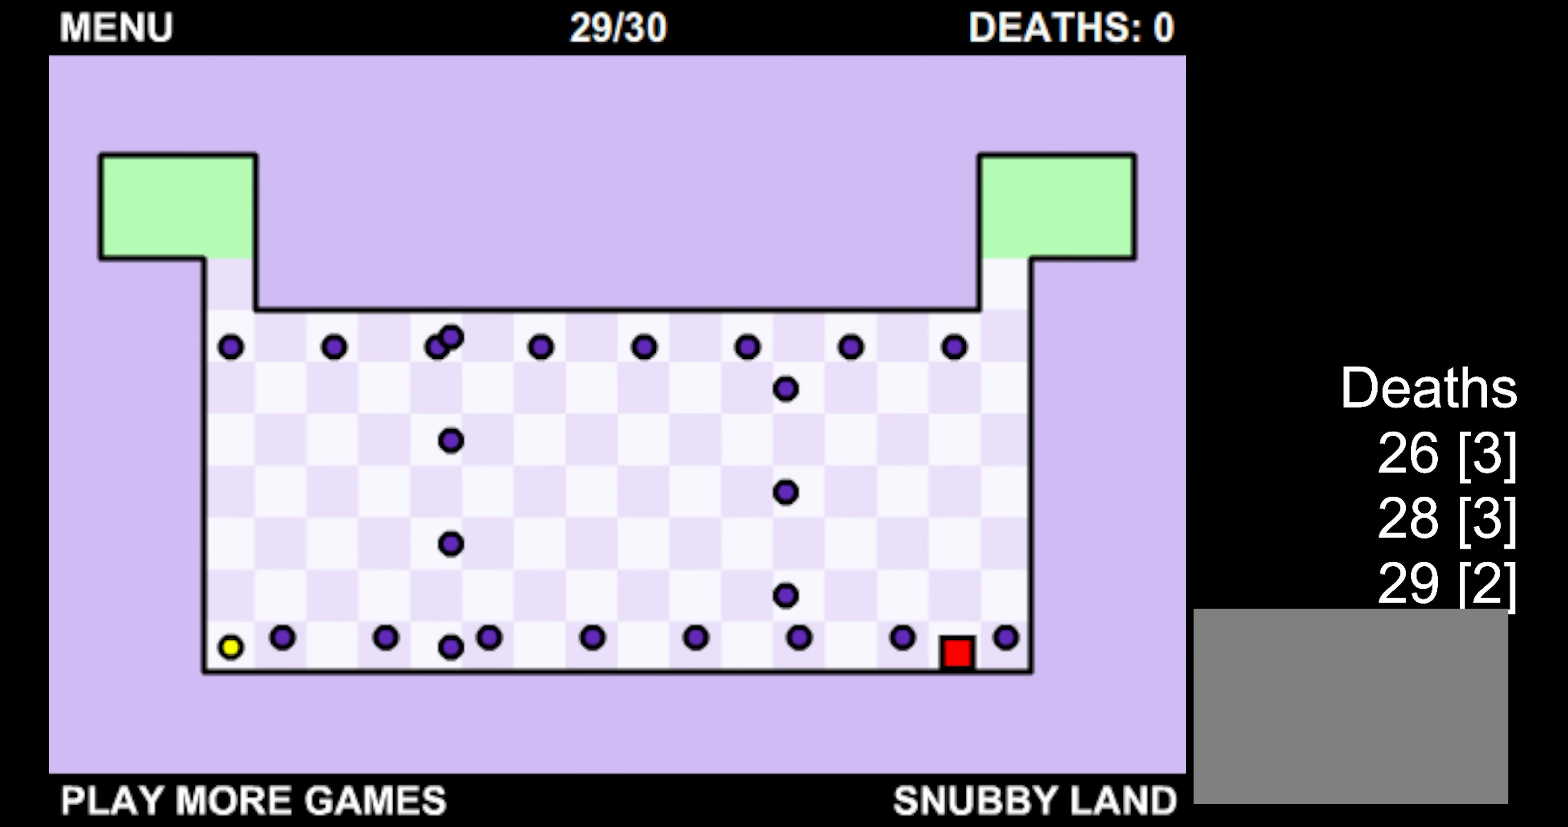
{"keys": ["left"], "events": [[83, "left", "down"]]}
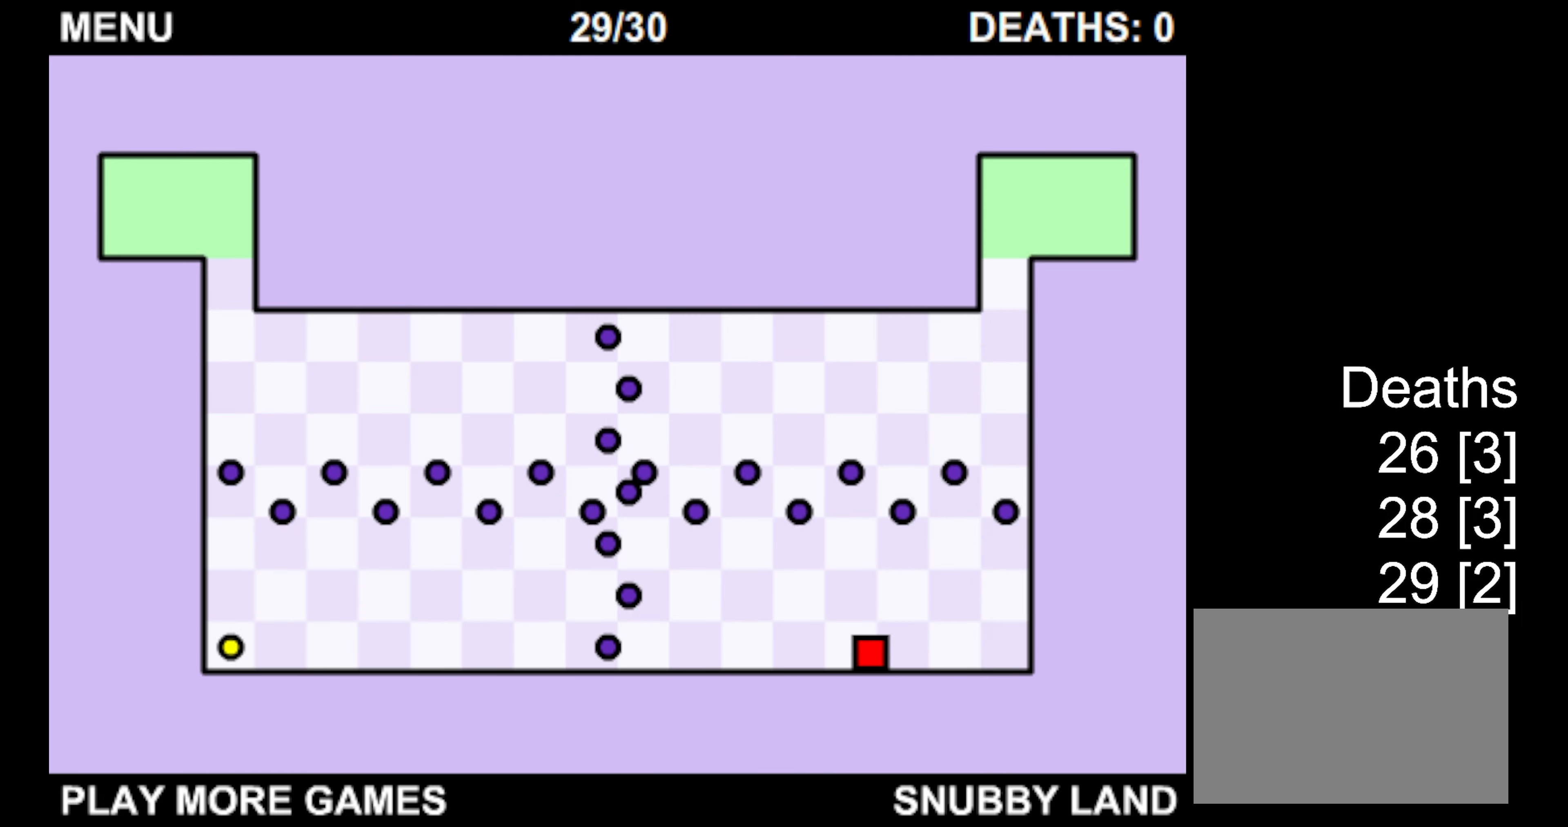
{"keys": [], "events": [[83, "up", "down"], [383, "up", "up"], [400, "left", "up"]]}